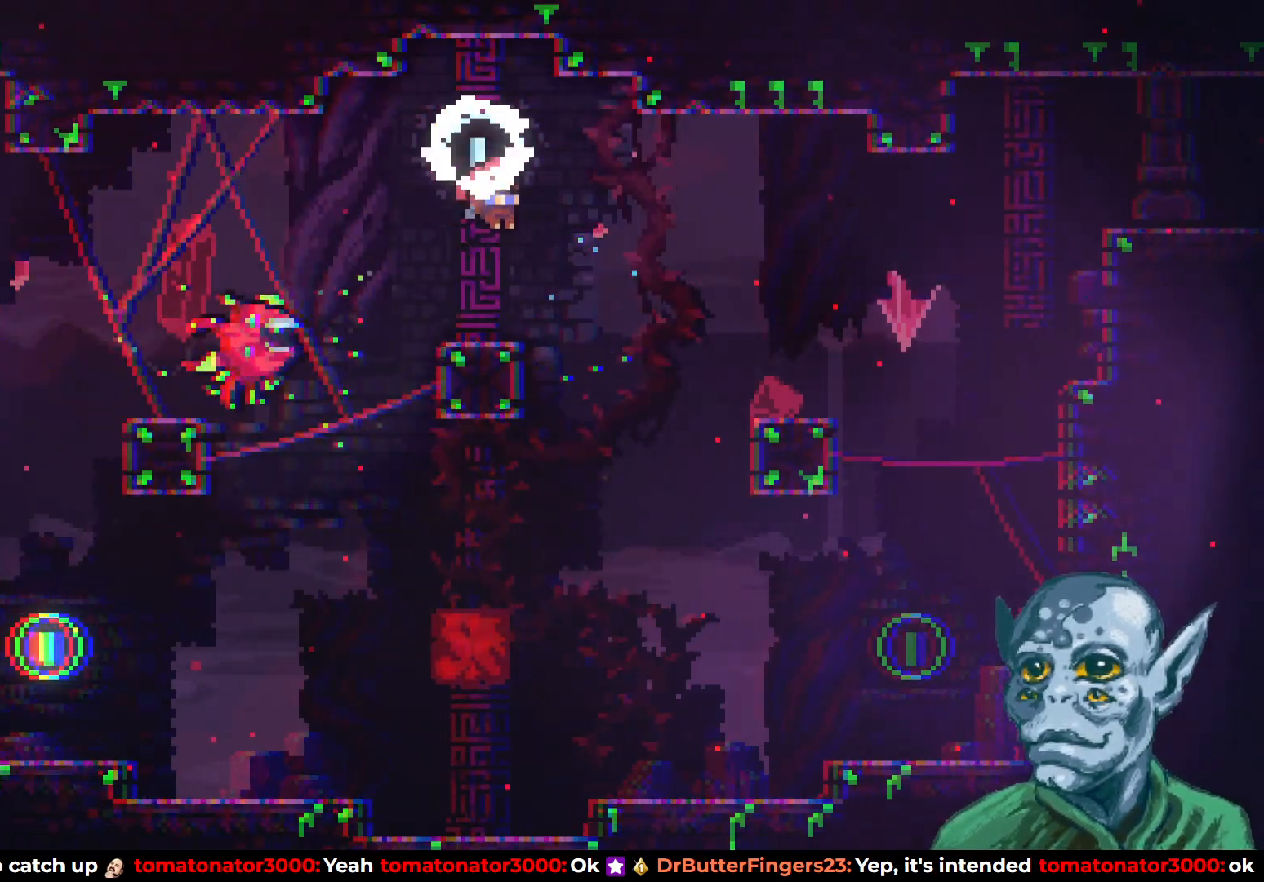
Gameplay with a controller (PlayStation layout); each line is a JSON object with the inputs held at the frame after it. "events" lists button and stick changes between this image and that frame as [ms after this image, input, new state], when the widget could be followed in between.
{"buttons": ["DPAD_RIGHT"], "left_stick": "center", "right_stick": "center", "events": [[200, "DPAD_RIGHT", "up"], [300, "DPAD_RIGHT", "down"]]}
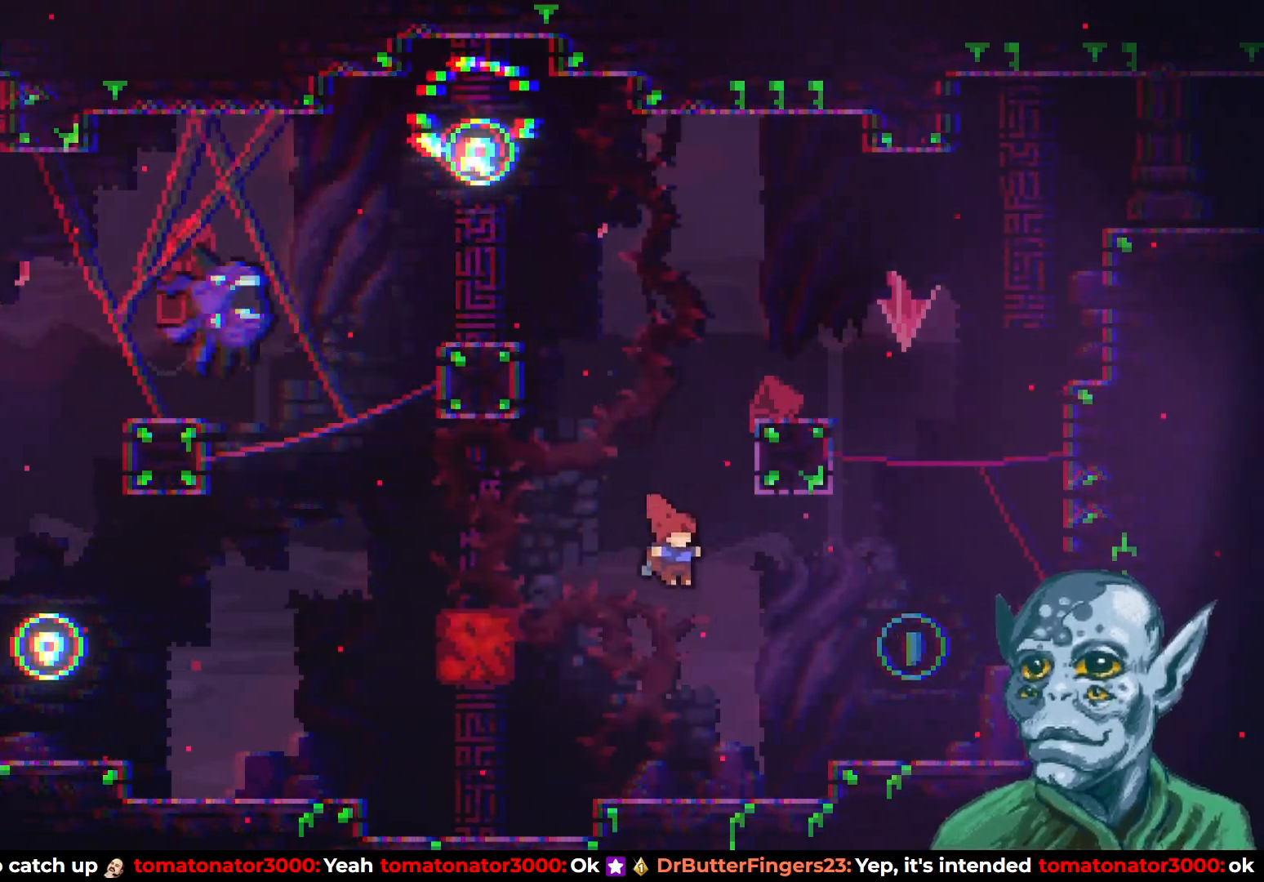
{"buttons": ["R2", "DPAD_UP", "DPAD_RIGHT"], "left_stick": "center", "right_stick": "center", "events": [[50, "SQUARE", "down"], [200, "SQUARE", "up"], [417, "R2", "down"], [483, "DPAD_UP", "down"]]}
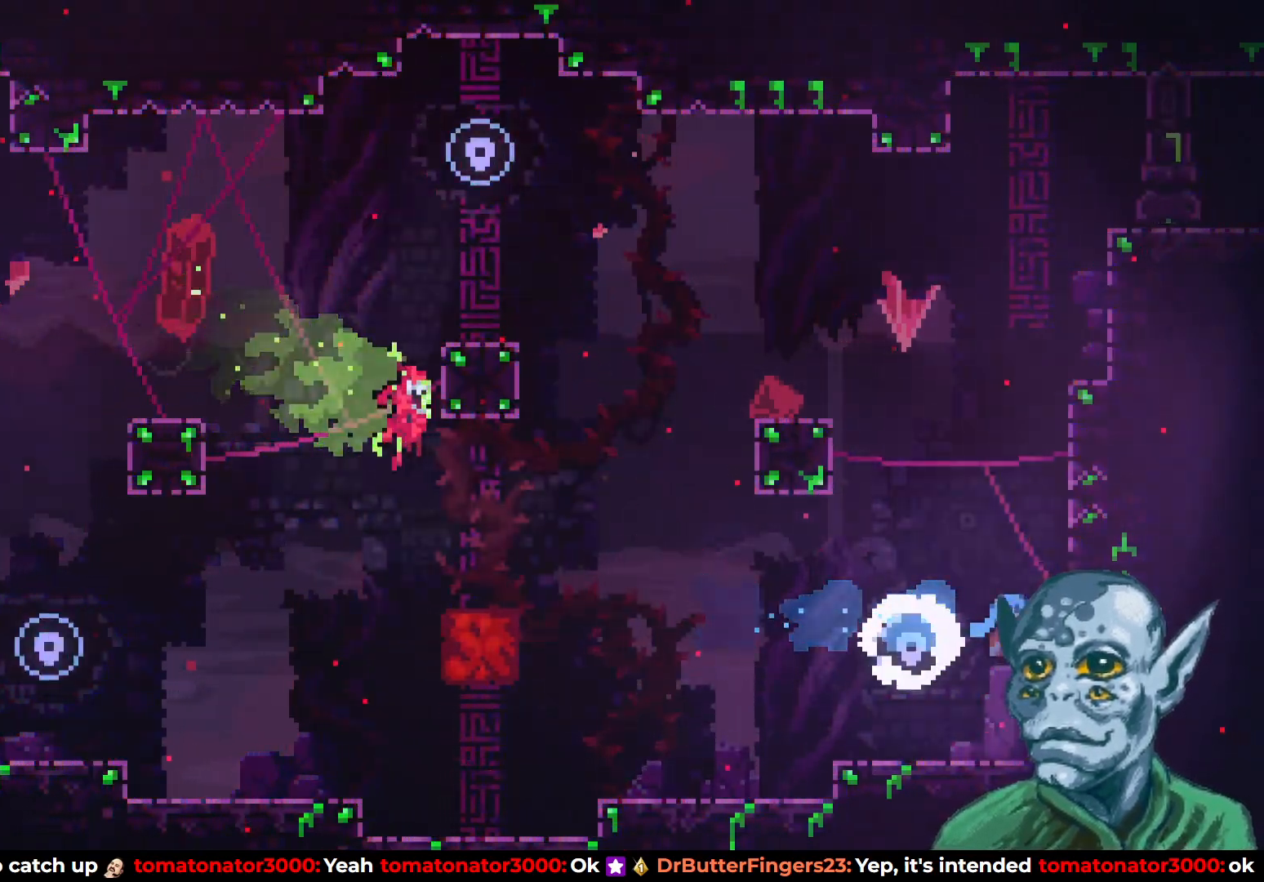
{"buttons": [], "left_stick": "center", "right_stick": "center", "events": [[17, "DPAD_RIGHT", "up"], [333, "DPAD_RIGHT", "down"], [350, "DPAD_UP", "up"], [350, "R2", "up"], [383, "DPAD_RIGHT", "up"]]}
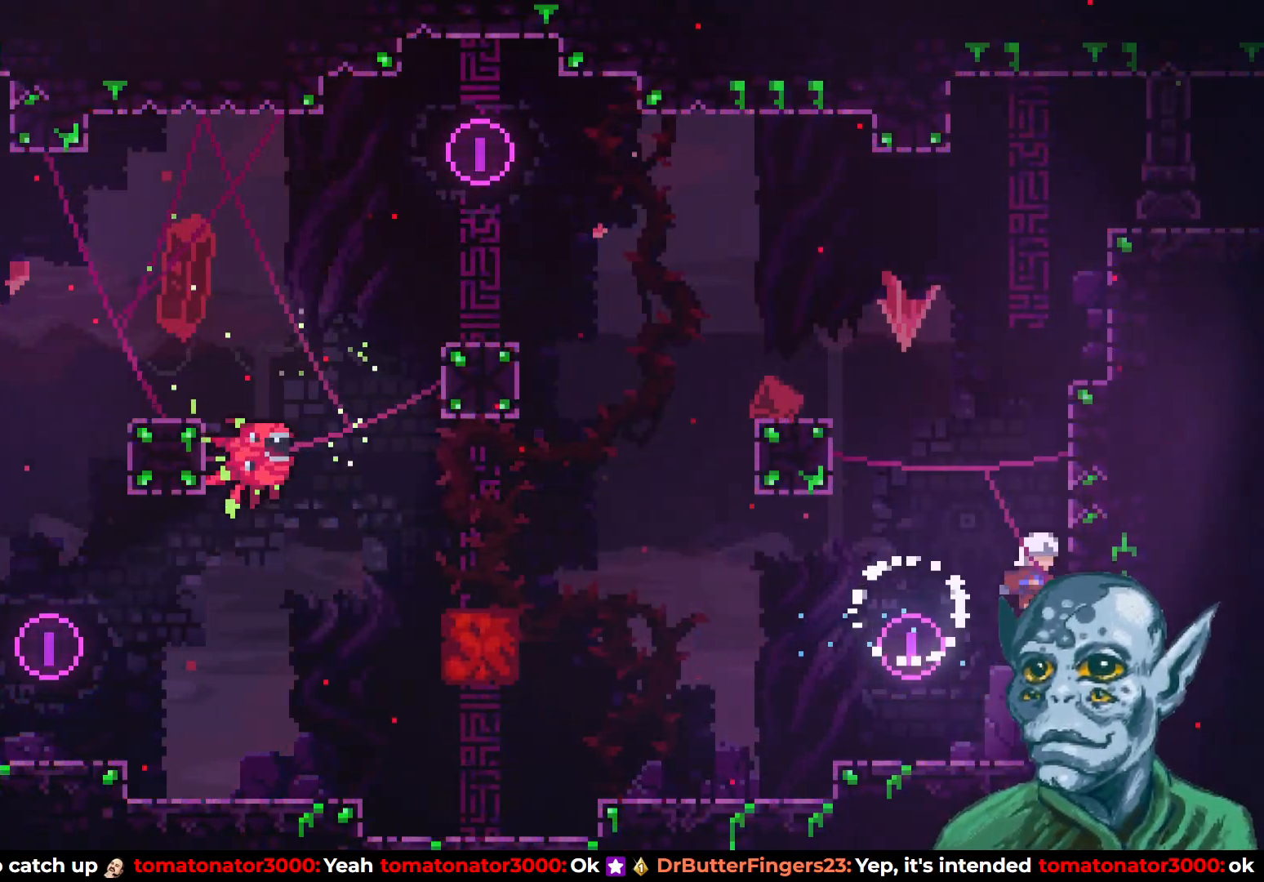
{"buttons": ["SQUARE", "DPAD_UP", "DPAD_RIGHT"], "left_stick": "center", "right_stick": "center", "events": [[83, "CROSS", "down"], [100, "DPAD_UP", "down"], [300, "CROSS", "up"], [300, "SQUARE", "down"], [467, "DPAD_RIGHT", "down"]]}
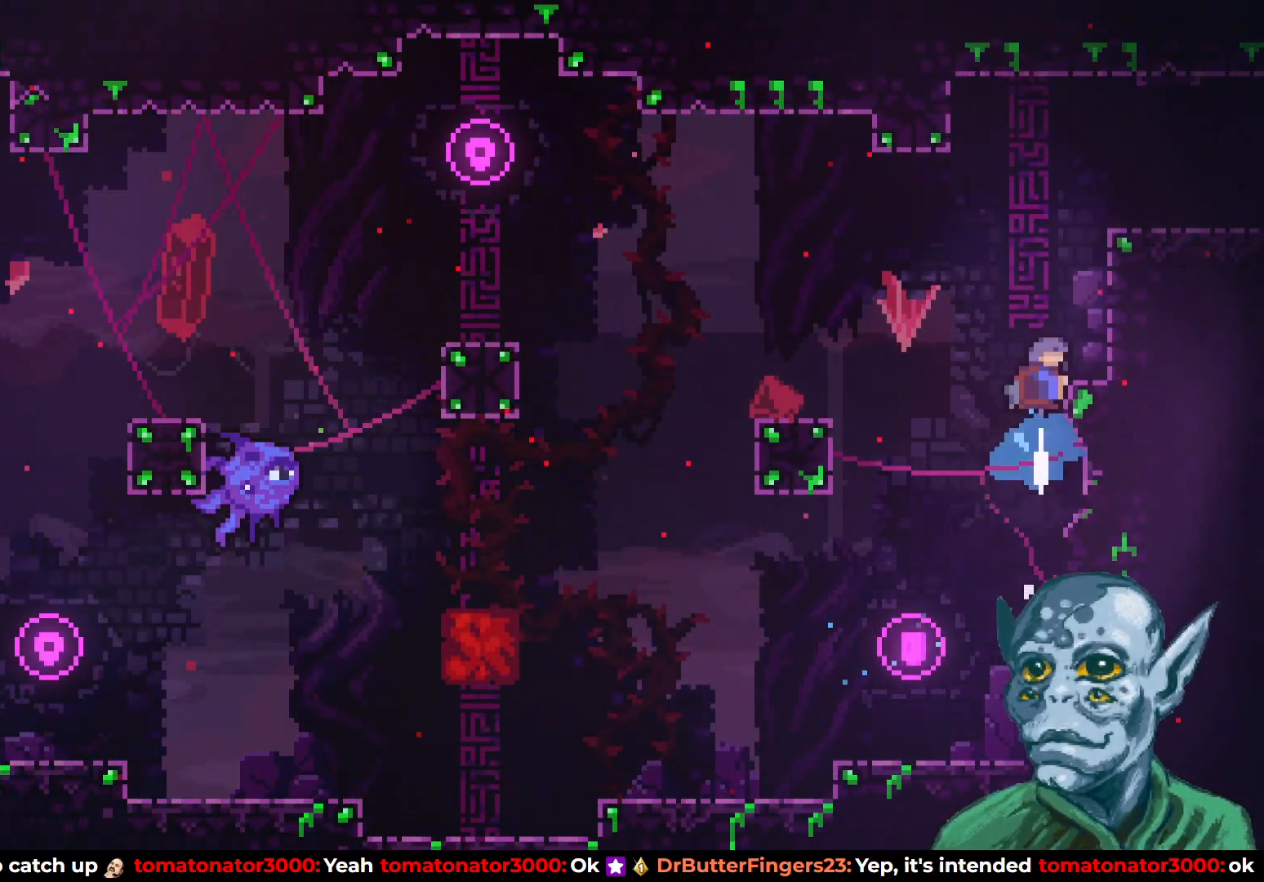
{"buttons": ["R2", "DPAD_UP", "DPAD_RIGHT"], "left_stick": "center", "right_stick": "center", "events": [[17, "DPAD_UP", "up"], [150, "SQUARE", "up"], [183, "R2", "down"], [200, "DPAD_UP", "down"], [267, "DPAD_RIGHT", "up"], [350, "DPAD_RIGHT", "down"]]}
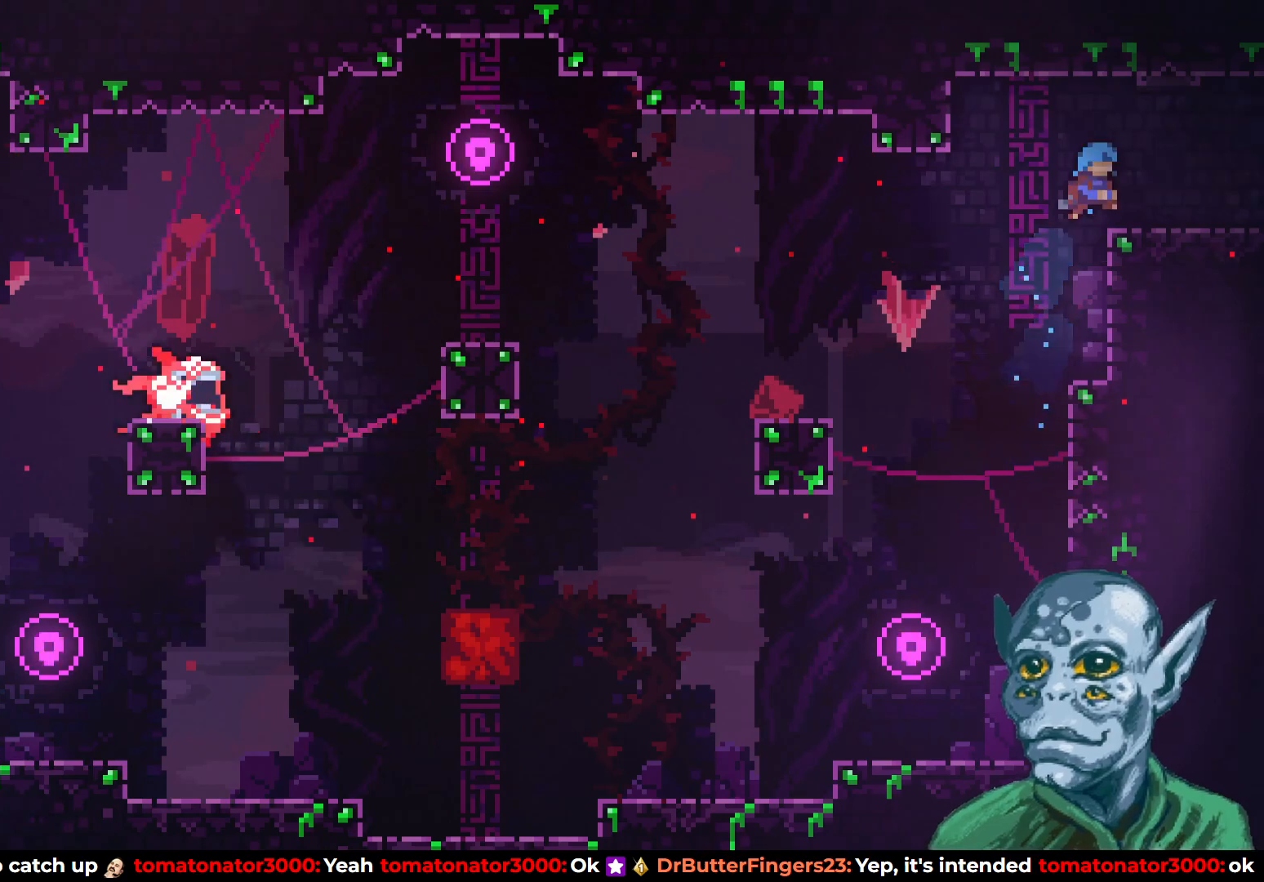
{"buttons": ["DPAD_RIGHT"], "left_stick": "center", "right_stick": "center", "events": [[17, "DPAD_UP", "up"], [50, "R2", "up"], [300, "SQUARE", "down"], [383, "SQUARE", "up"]]}
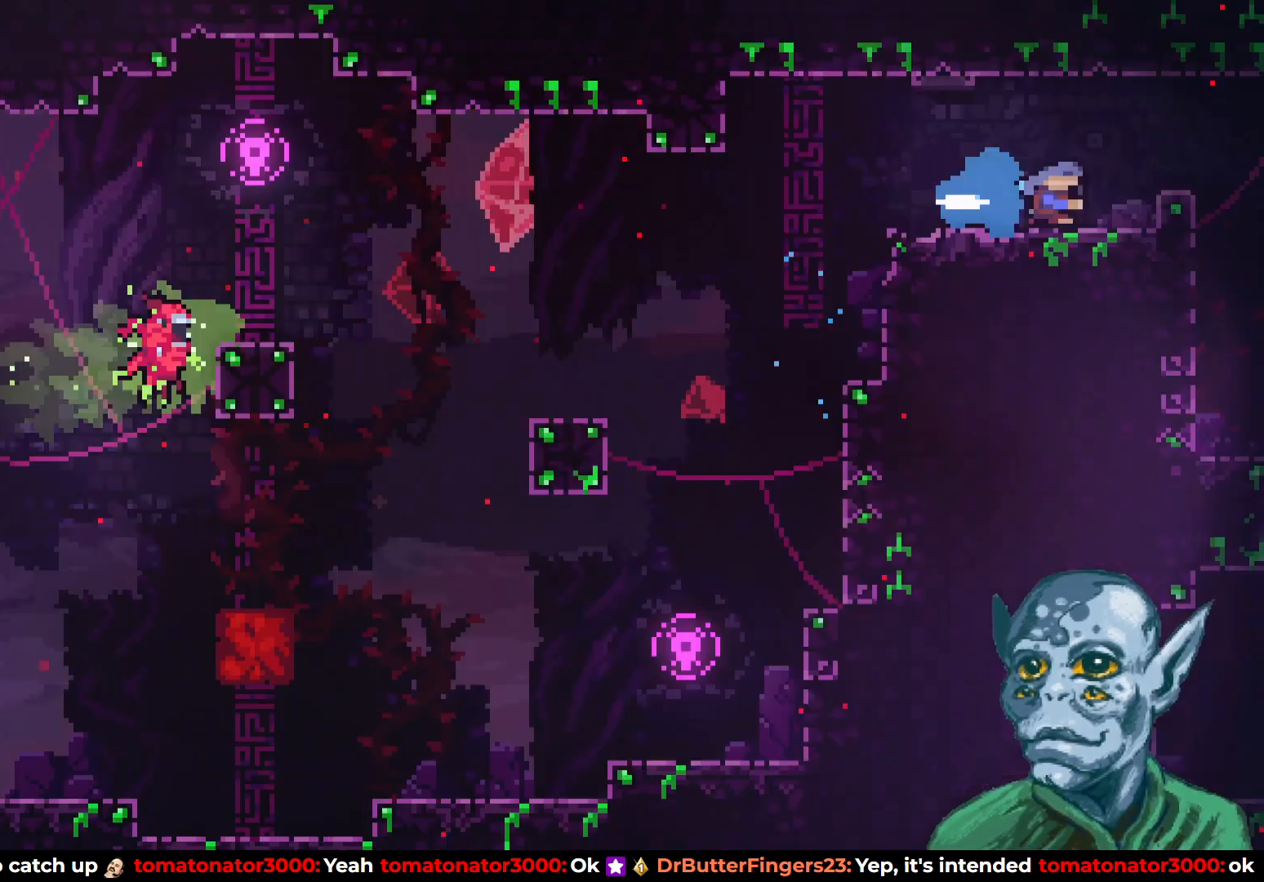
{"buttons": ["DPAD_RIGHT"], "left_stick": "center", "right_stick": "center", "events": [[83, "DPAD_RIGHT", "up"], [317, "DPAD_RIGHT", "down"]]}
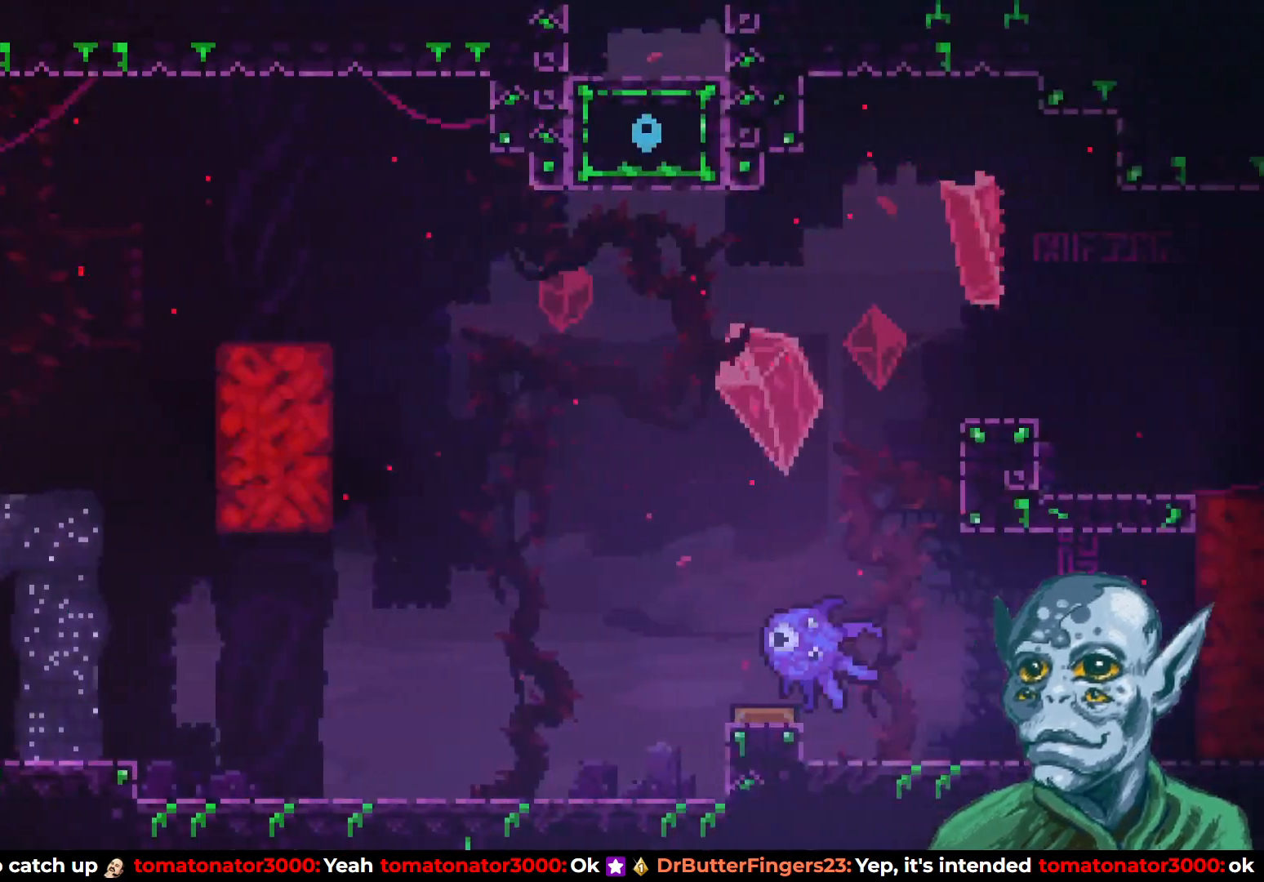
{"buttons": ["CROSS", "DPAD_RIGHT"], "left_stick": "center", "right_stick": "center", "events": [[100, "CROSS", "down"]]}
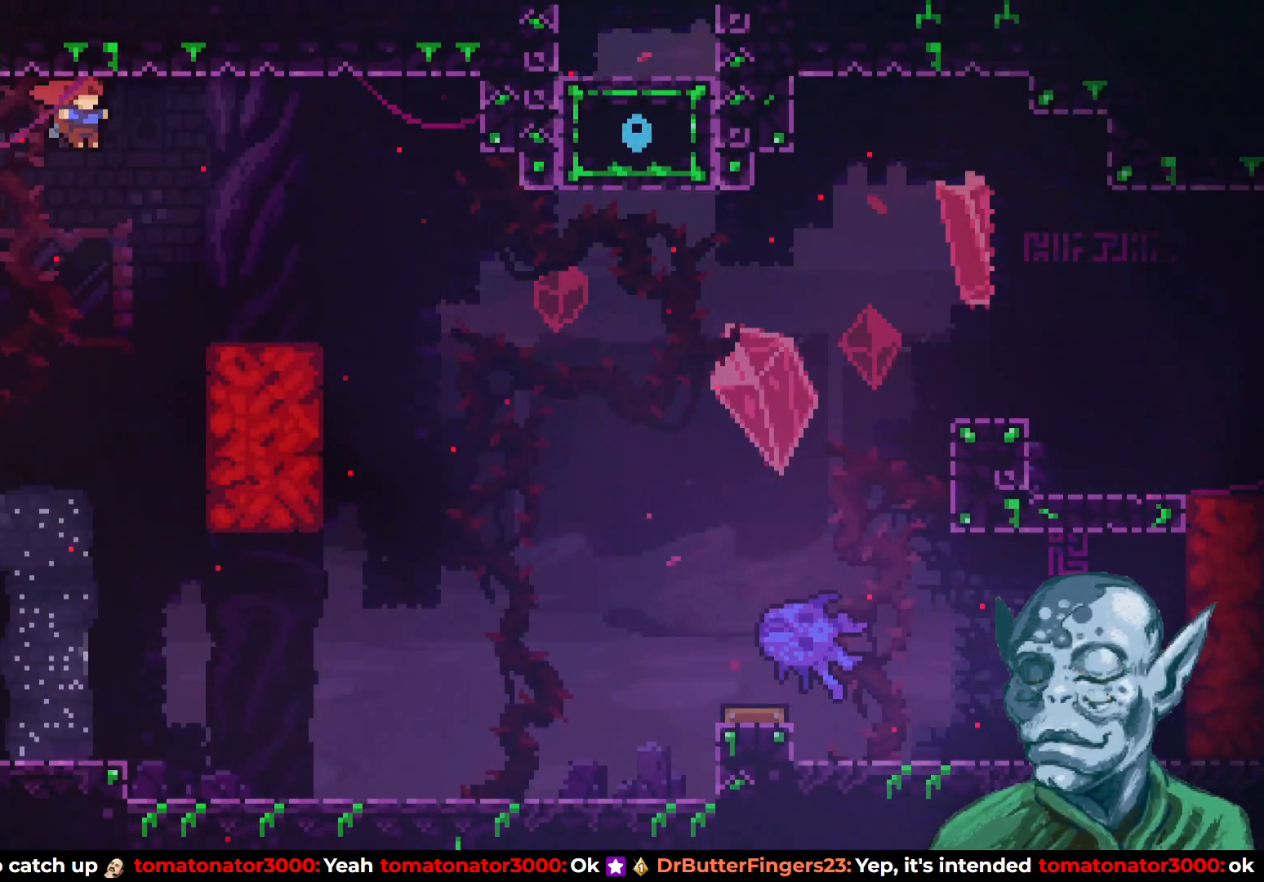
{"buttons": [], "left_stick": "center", "right_stick": "center", "events": [[117, "CROSS", "up"], [183, "DPAD_RIGHT", "up"], [383, "DPAD_RIGHT", "down"], [483, "DPAD_RIGHT", "up"]]}
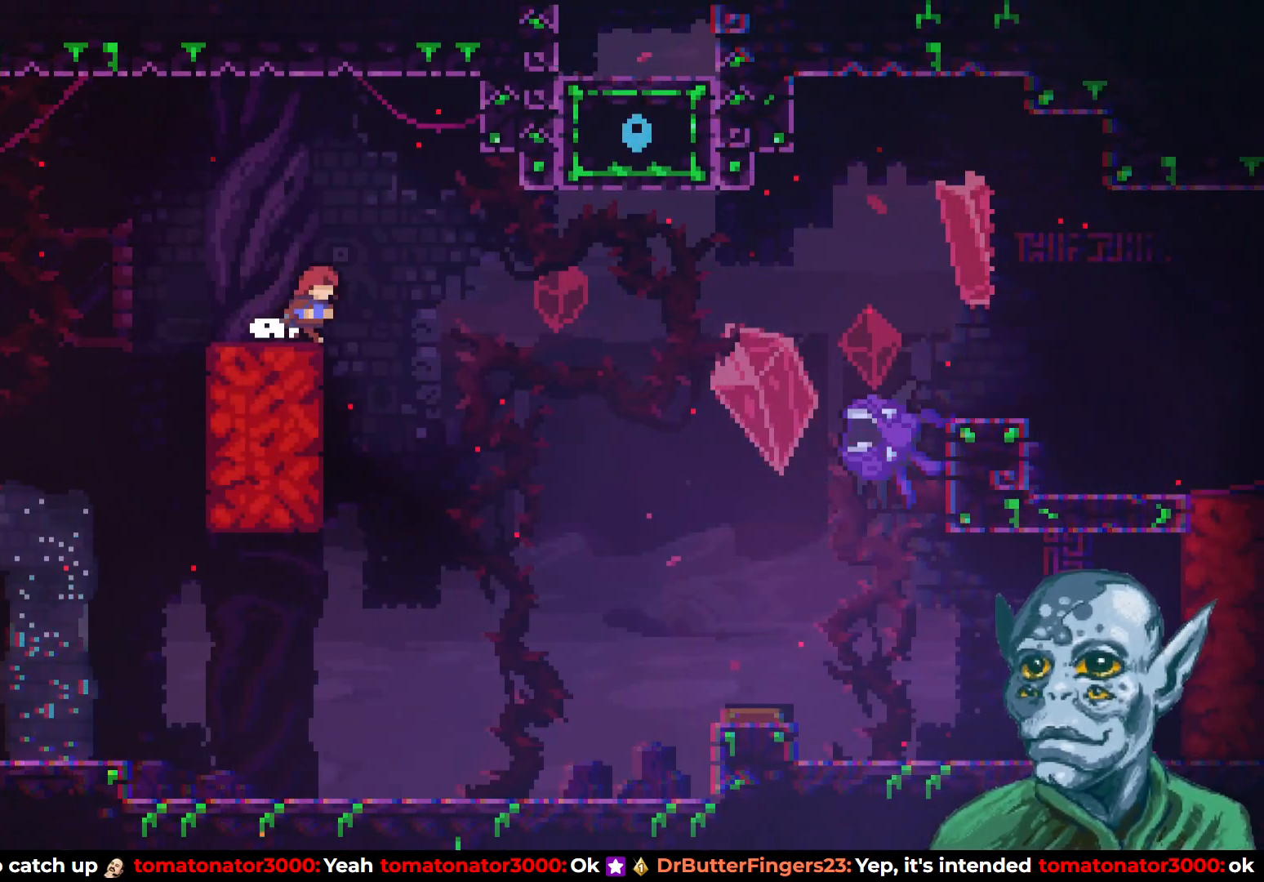
{"buttons": ["DPAD_RIGHT"], "left_stick": "center", "right_stick": "center", "events": [[233, "CROSS", "down"], [250, "DPAD_RIGHT", "down"], [300, "CROSS", "up"]]}
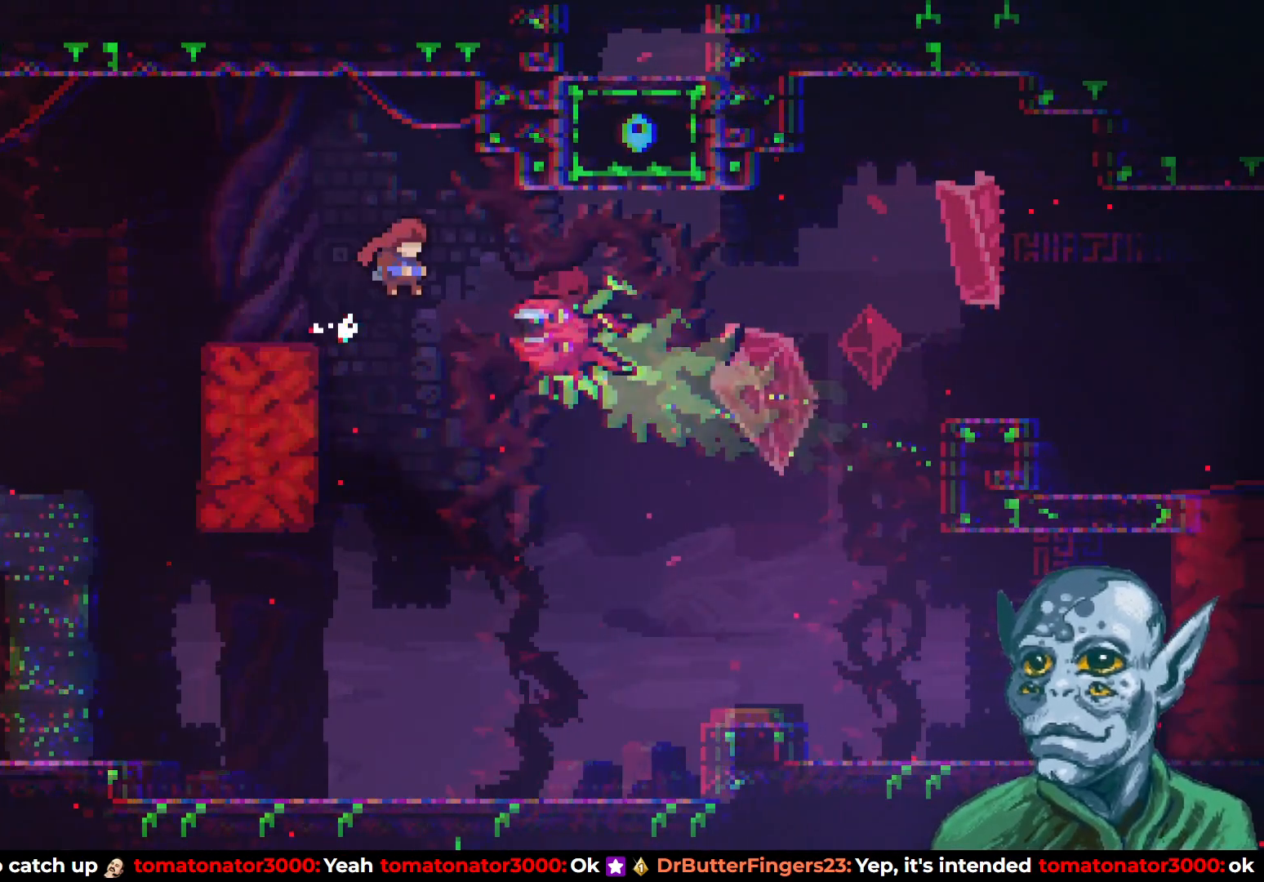
{"buttons": [], "left_stick": "center", "right_stick": "center", "events": [[450, "DPAD_RIGHT", "up"]]}
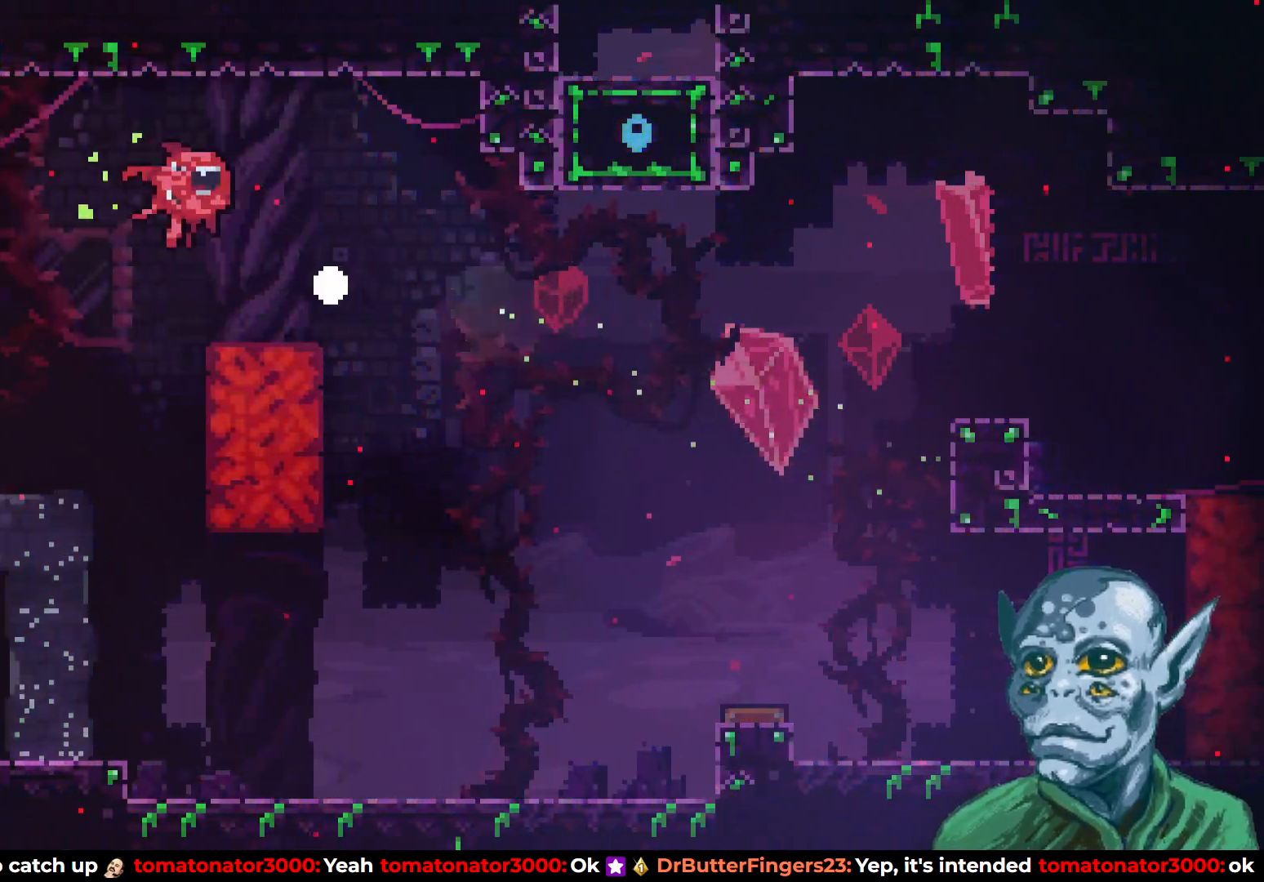
{"buttons": [], "left_stick": "center", "right_stick": "center", "events": []}
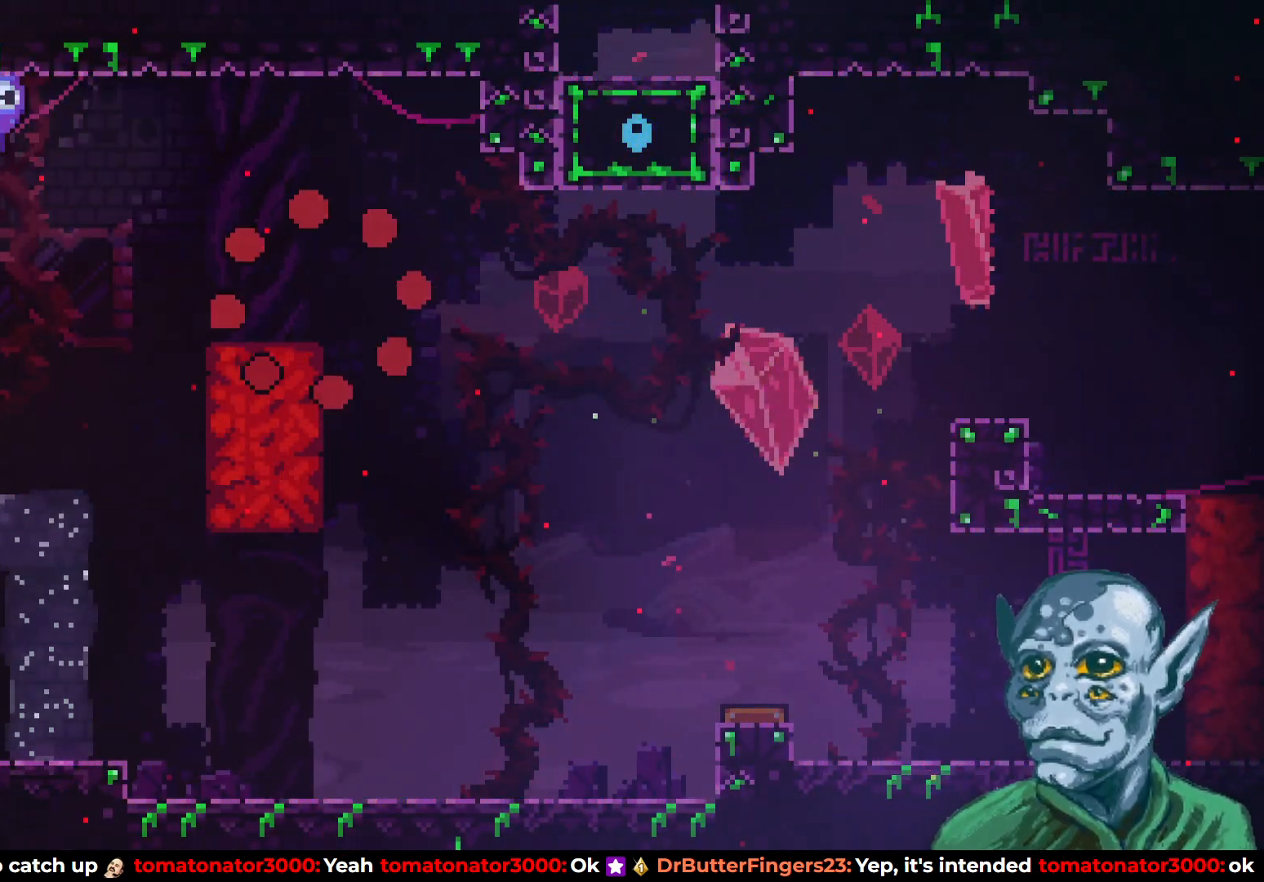
{"buttons": [], "left_stick": "center", "right_stick": "center", "events": []}
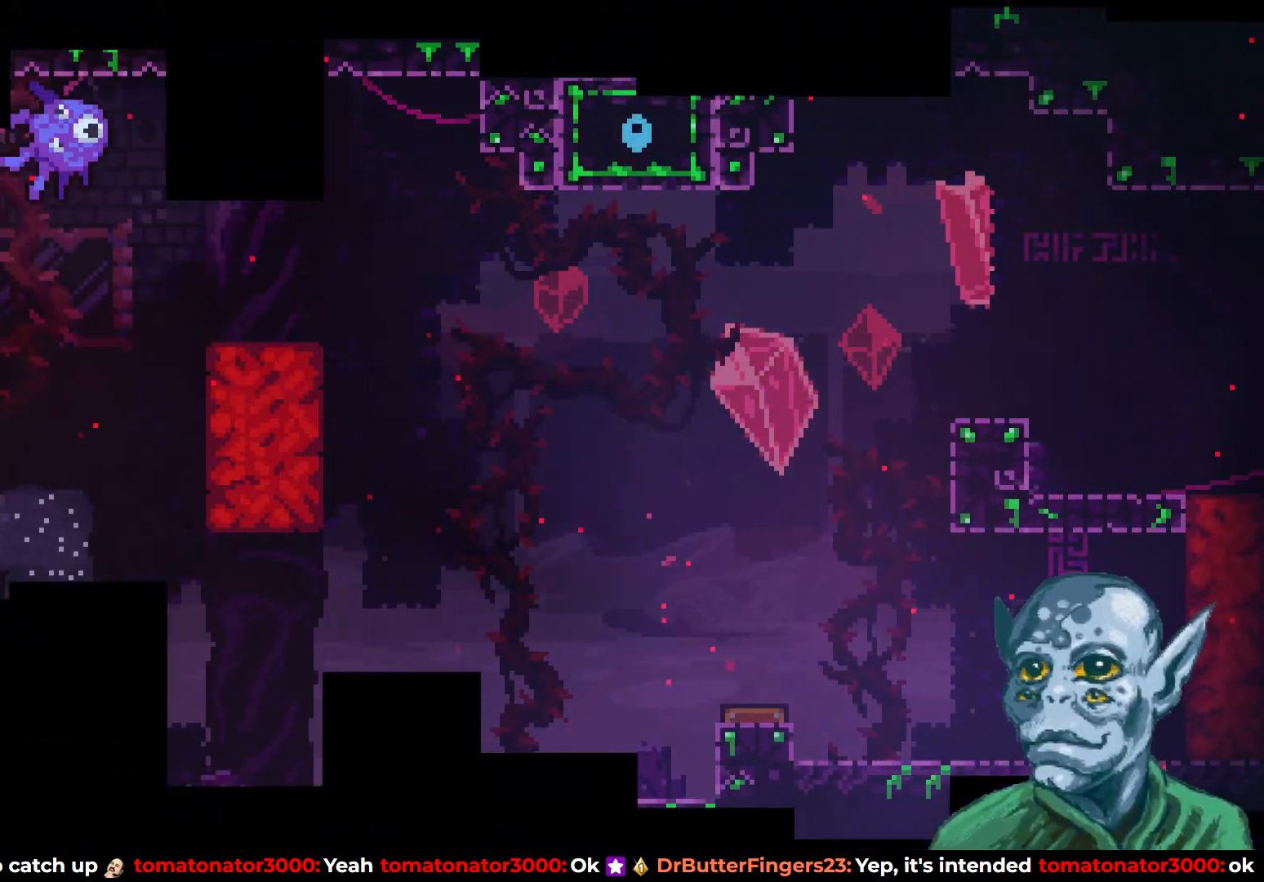
{"buttons": [], "left_stick": "center", "right_stick": "center", "events": []}
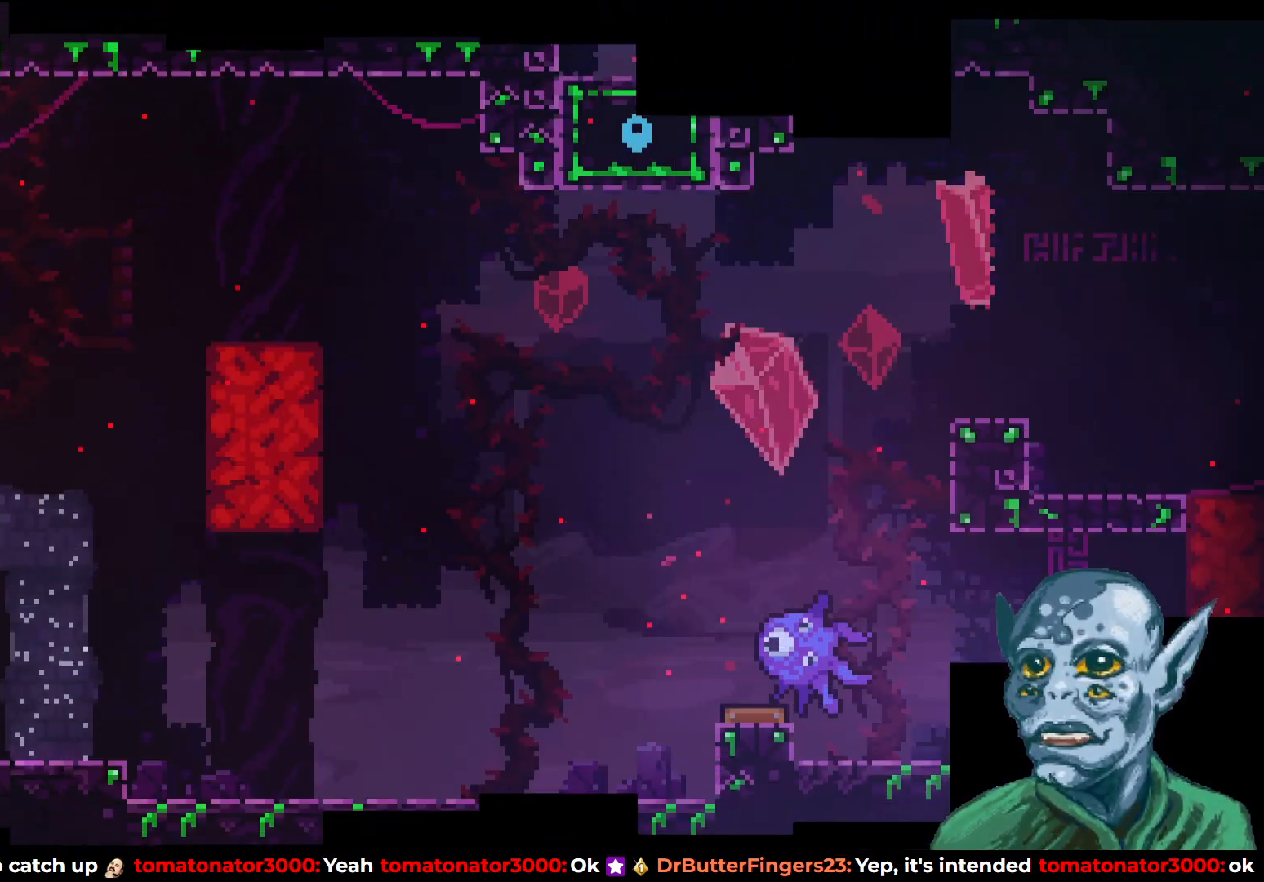
{"buttons": ["CROSS", "DPAD_RIGHT"], "left_stick": "center", "right_stick": "center", "events": [[400, "CROSS", "down"], [400, "DPAD_RIGHT", "down"]]}
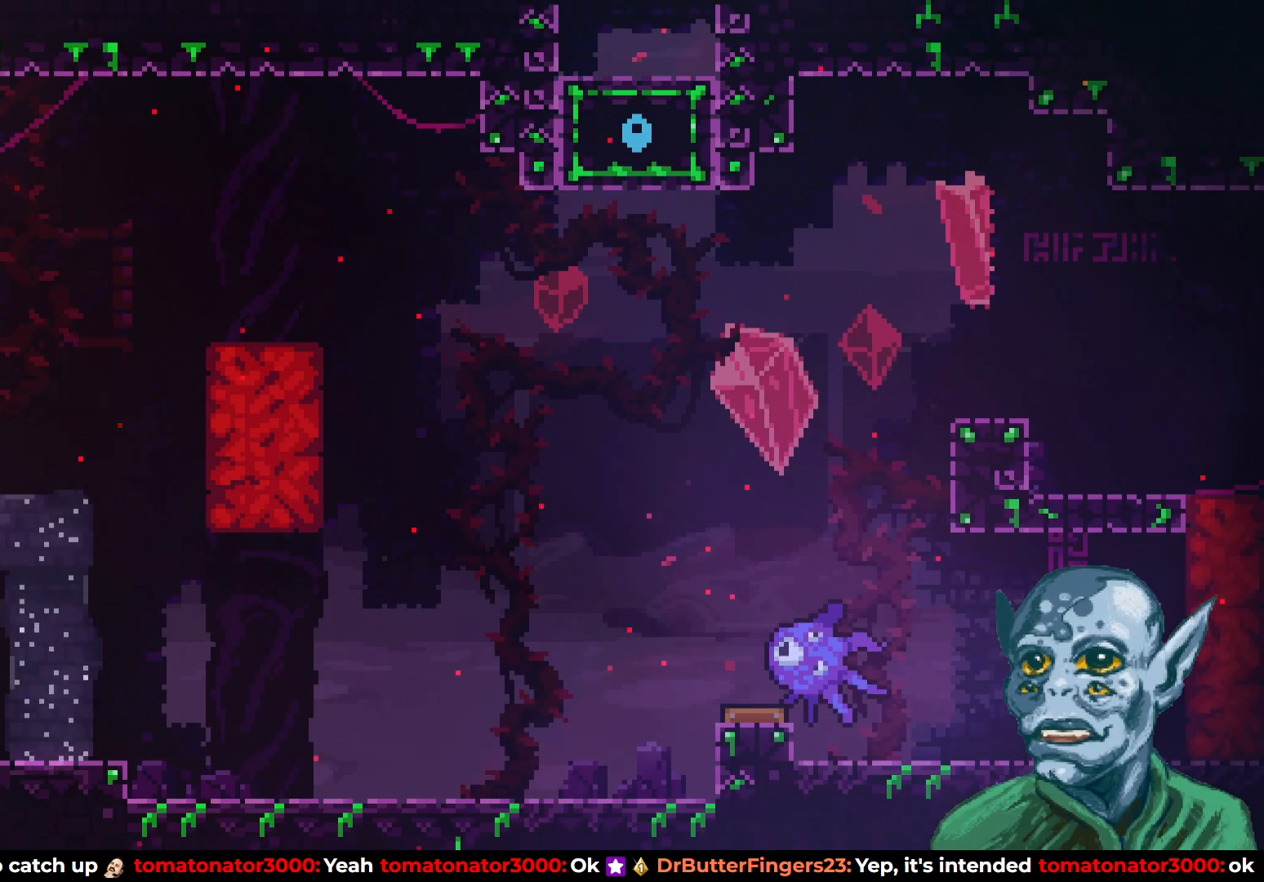
{"buttons": ["DPAD_RIGHT"], "left_stick": "center", "right_stick": "center", "events": [[100, "CROSS", "up"], [167, "SQUARE", "down"], [267, "SQUARE", "up"]]}
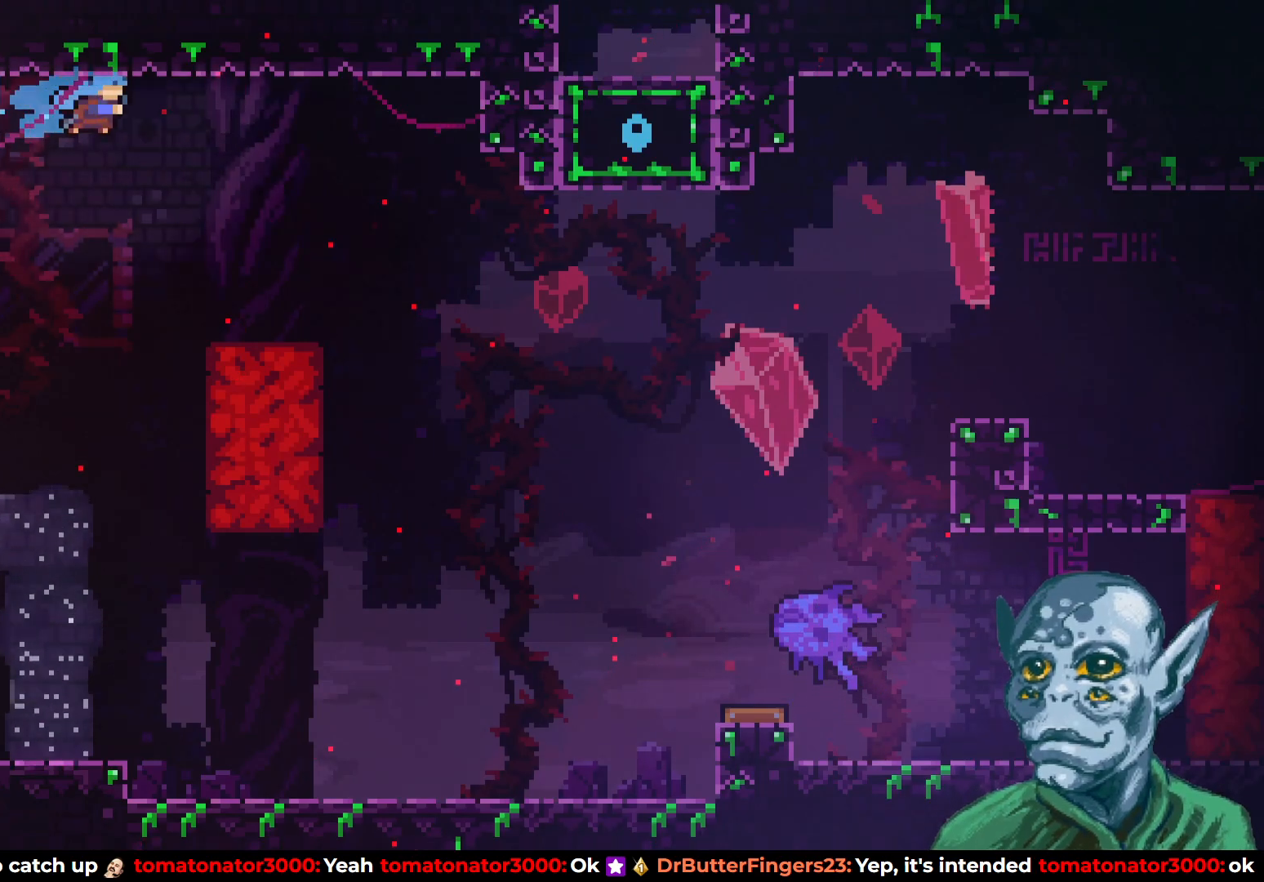
{"buttons": [], "left_stick": "center", "right_stick": "center", "events": [[150, "DPAD_RIGHT", "up"], [367, "DPAD_RIGHT", "down"], [450, "DPAD_RIGHT", "up"]]}
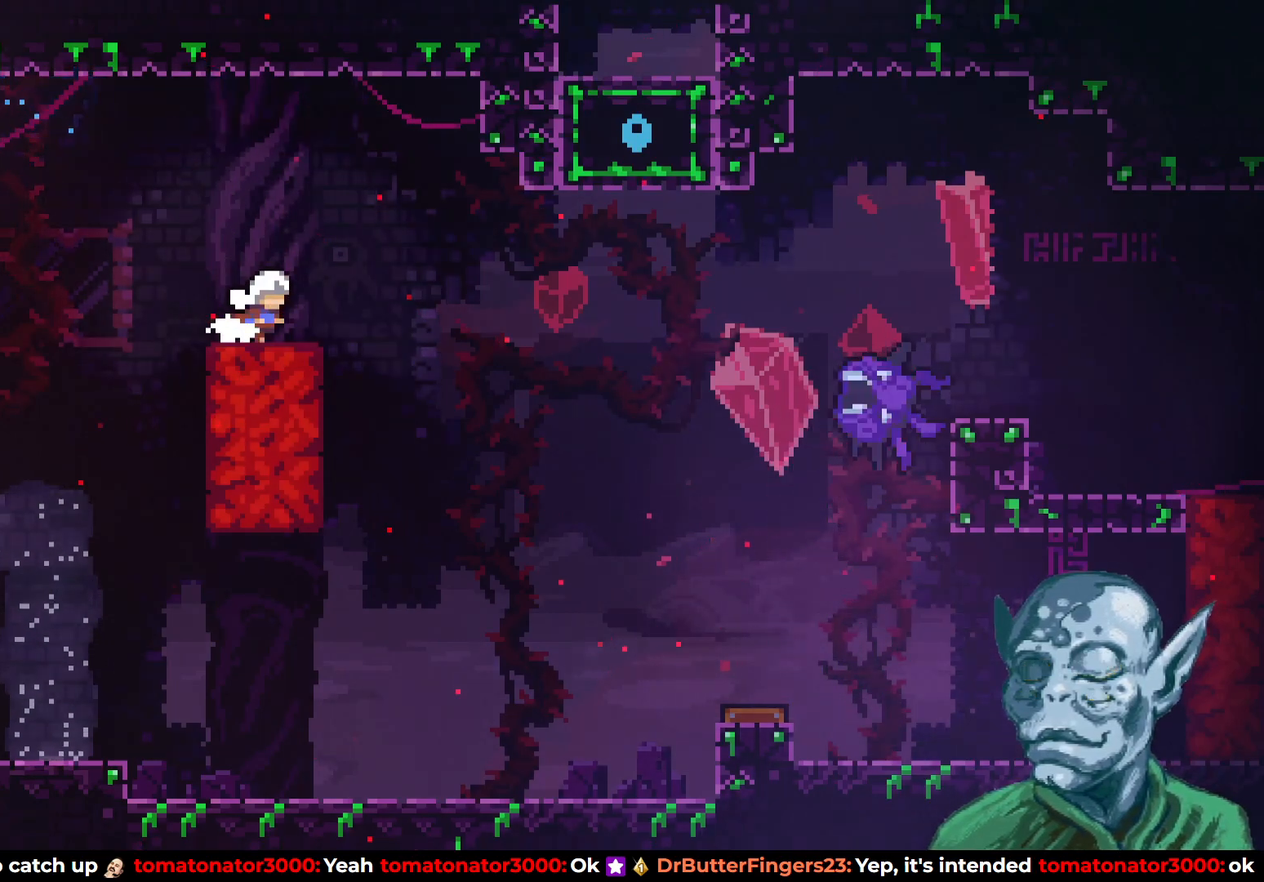
{"buttons": ["SQUARE", "DPAD_DOWN"], "left_stick": "center", "right_stick": "center", "events": [[183, "DPAD_RIGHT", "down"], [467, "DPAD_DOWN", "down"], [483, "DPAD_RIGHT", "up"], [500, "SQUARE", "down"]]}
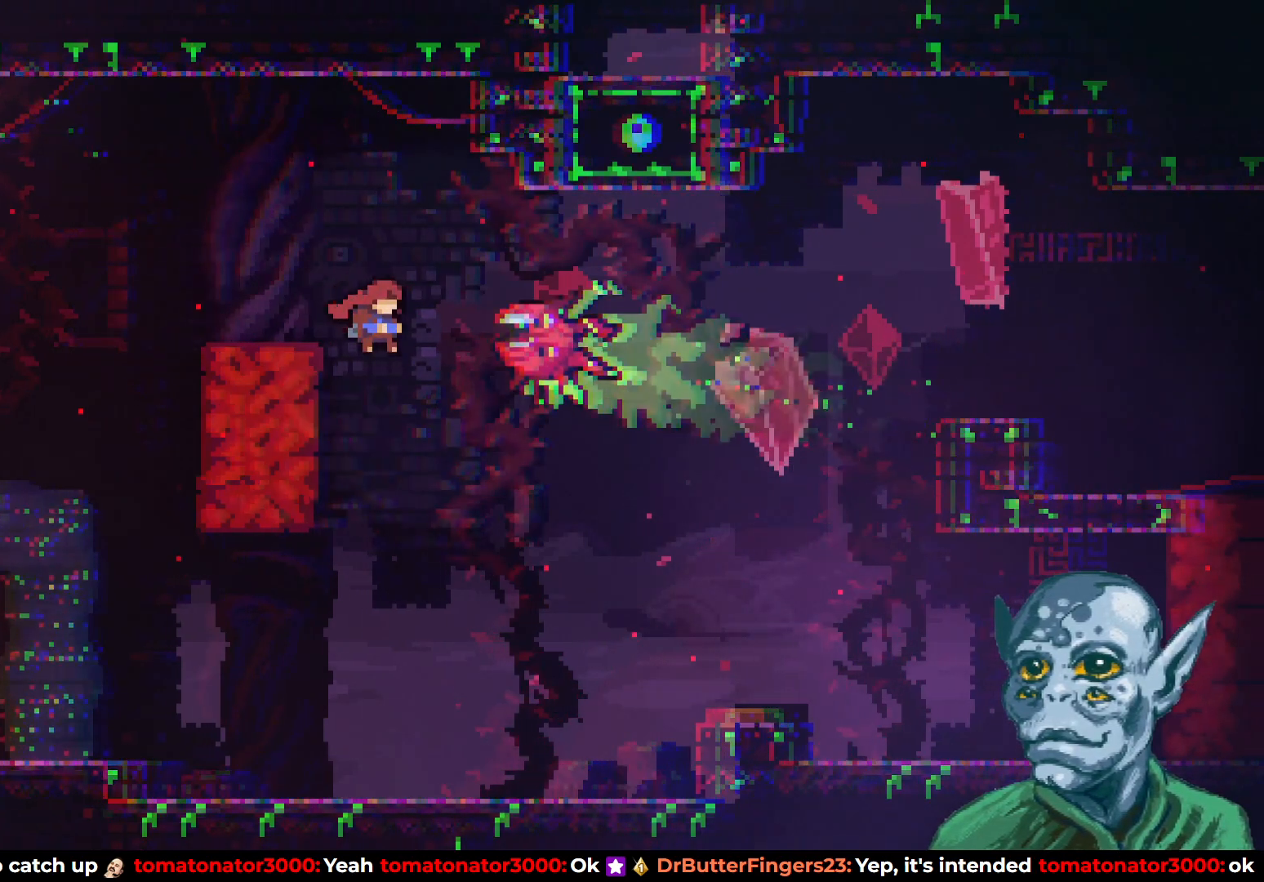
{"buttons": ["DPAD_RIGHT"], "left_stick": "center", "right_stick": "center", "events": [[183, "SQUARE", "up"], [283, "DPAD_DOWN", "up"], [283, "DPAD_RIGHT", "down"]]}
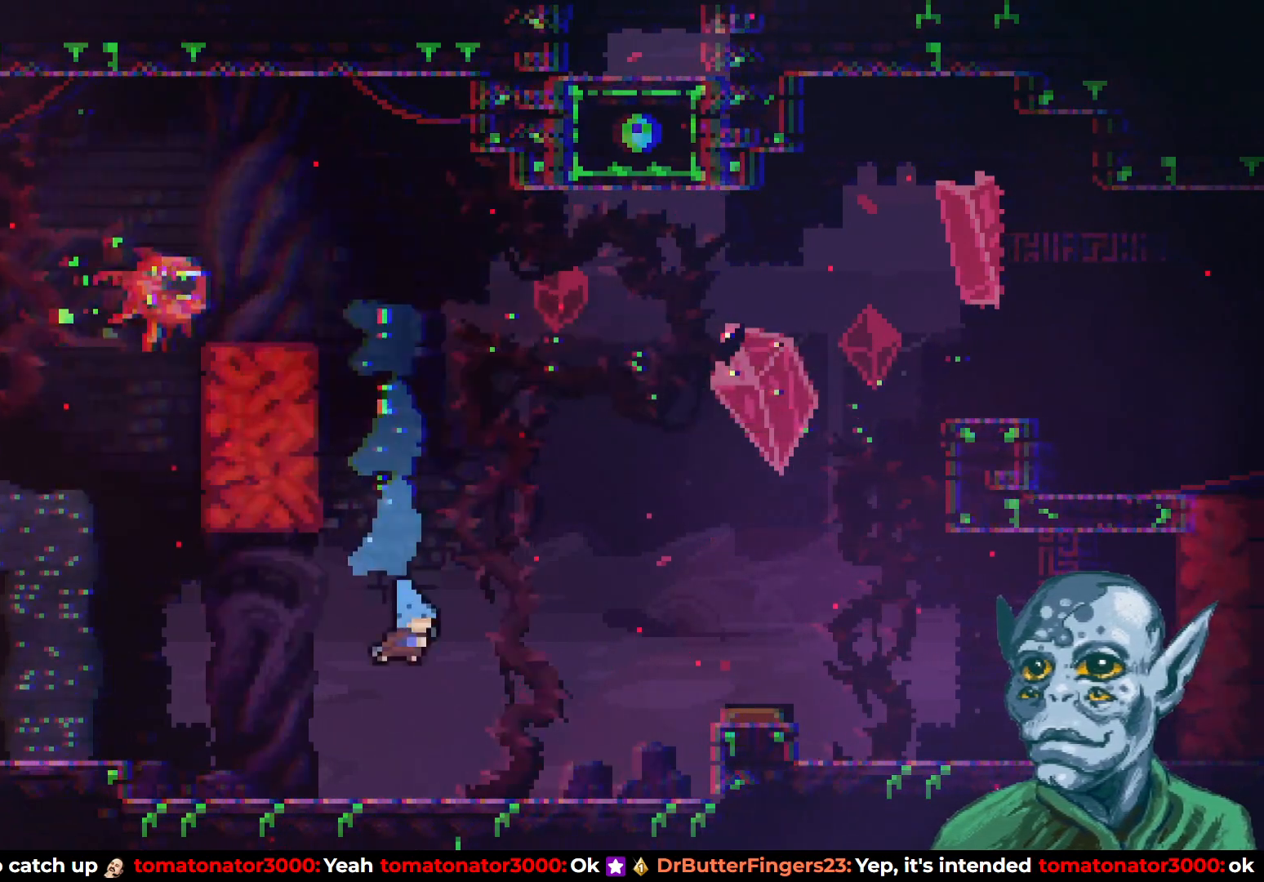
{"buttons": ["CROSS", "DPAD_RIGHT"], "left_stick": "center", "right_stick": "center", "events": [[217, "CROSS", "down"]]}
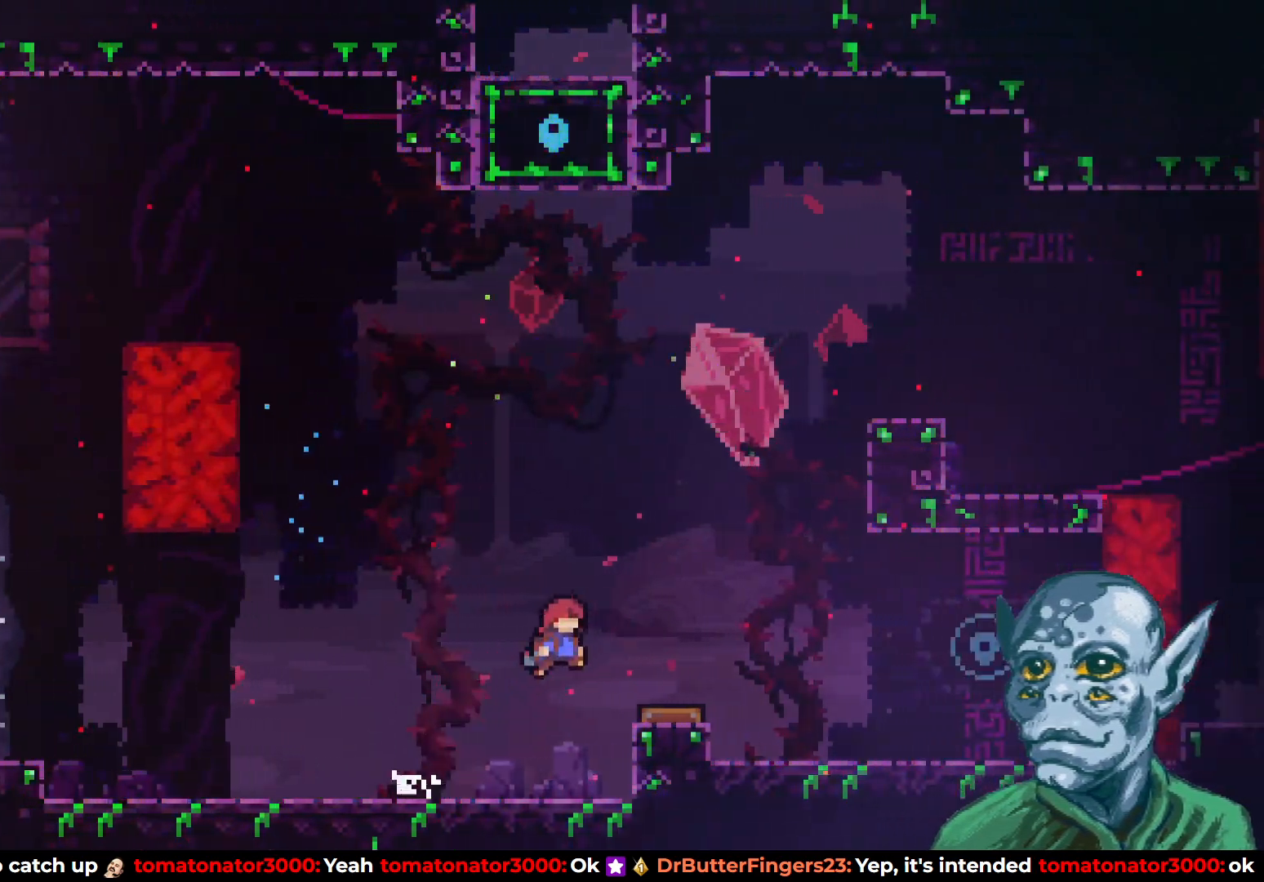
{"buttons": ["DPAD_RIGHT"], "left_stick": "center", "right_stick": "center", "events": [[83, "SQUARE", "down"], [100, "CROSS", "up"], [317, "SQUARE", "up"]]}
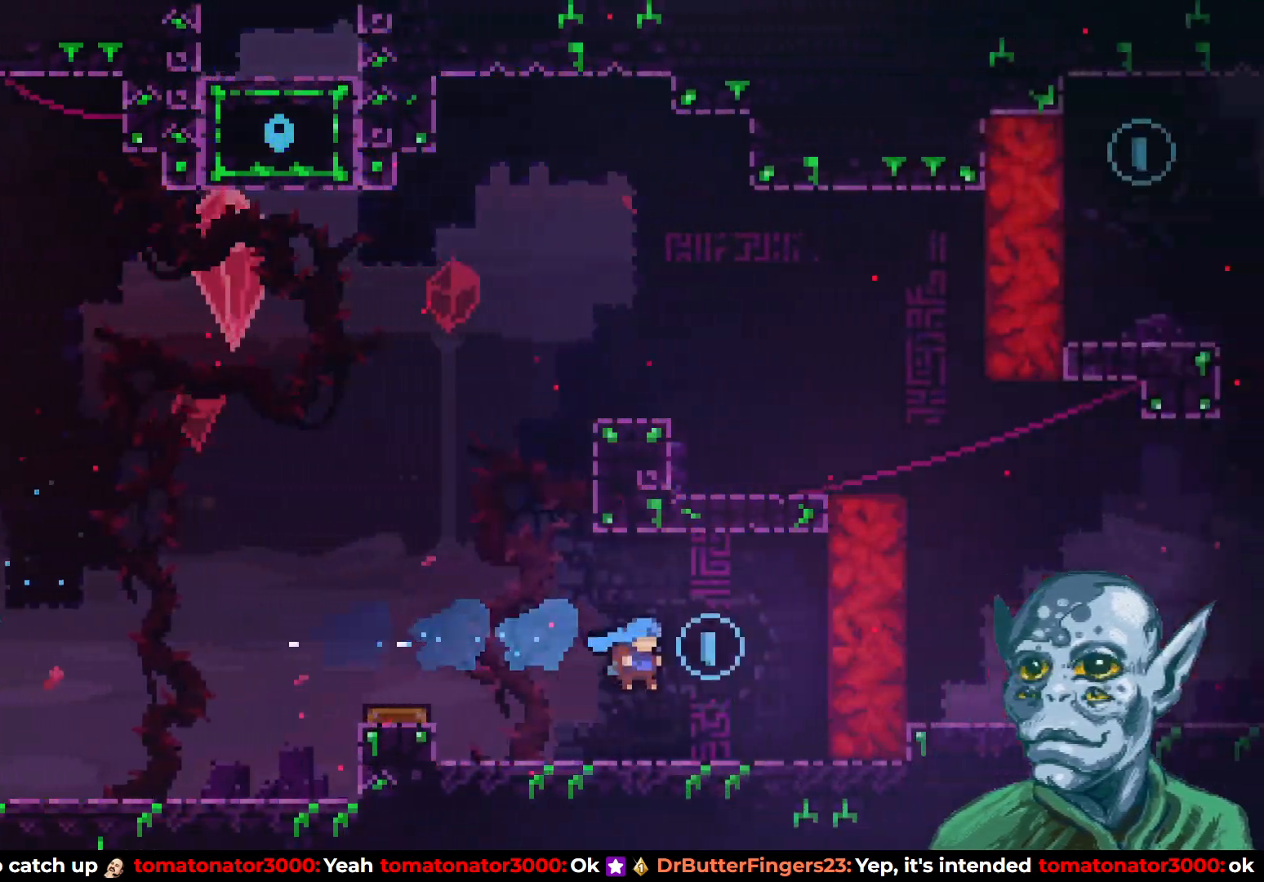
{"buttons": ["CROSS", "DPAD_UP", "DPAD_LEFT"], "left_stick": "center", "right_stick": "center", "events": [[150, "DPAD_RIGHT", "up"], [200, "DPAD_LEFT", "down"], [433, "CROSS", "down"], [483, "DPAD_UP", "down"]]}
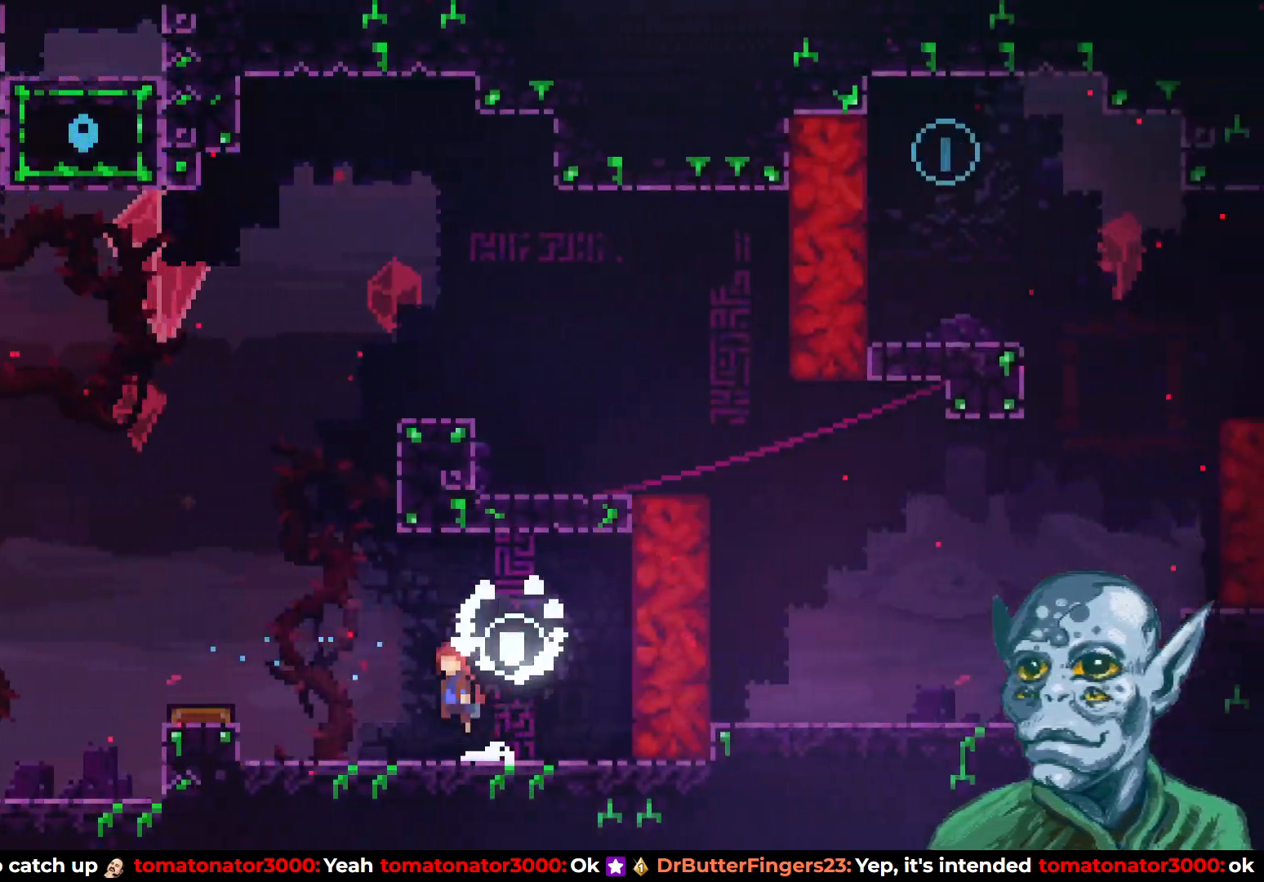
{"buttons": ["SQUARE", "DPAD_UP", "DPAD_RIGHT"], "left_stick": "center", "right_stick": "center", "events": [[67, "DPAD_LEFT", "up"], [150, "CROSS", "up"], [217, "SQUARE", "down"], [467, "DPAD_RIGHT", "down"]]}
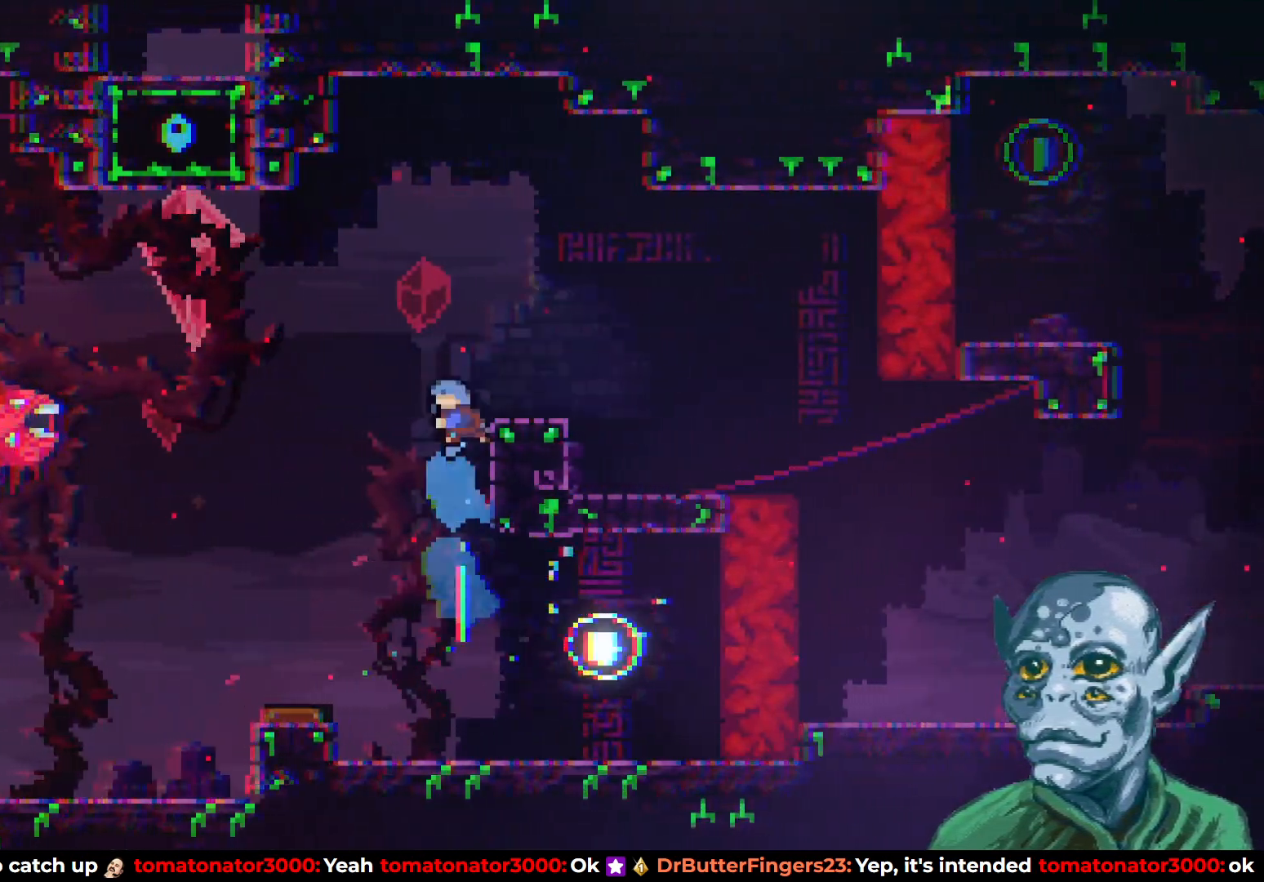
{"buttons": ["DPAD_RIGHT"], "left_stick": "center", "right_stick": "center", "events": [[100, "R2", "down"], [133, "SQUARE", "up"], [217, "DPAD_UP", "up"], [350, "R2", "up"]]}
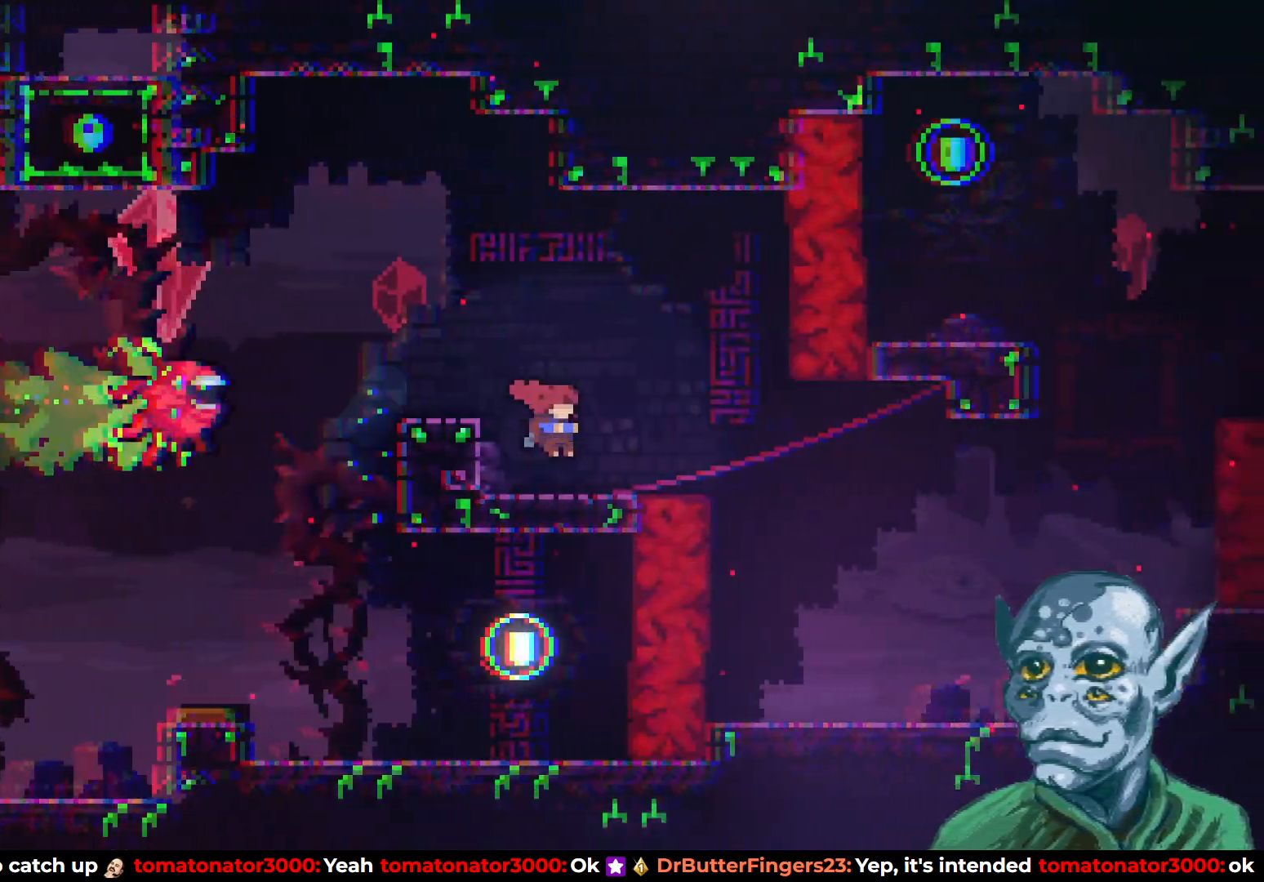
{"buttons": ["DPAD_RIGHT"], "left_stick": "center", "right_stick": "center", "events": [[267, "SQUARE", "down"], [433, "SQUARE", "up"]]}
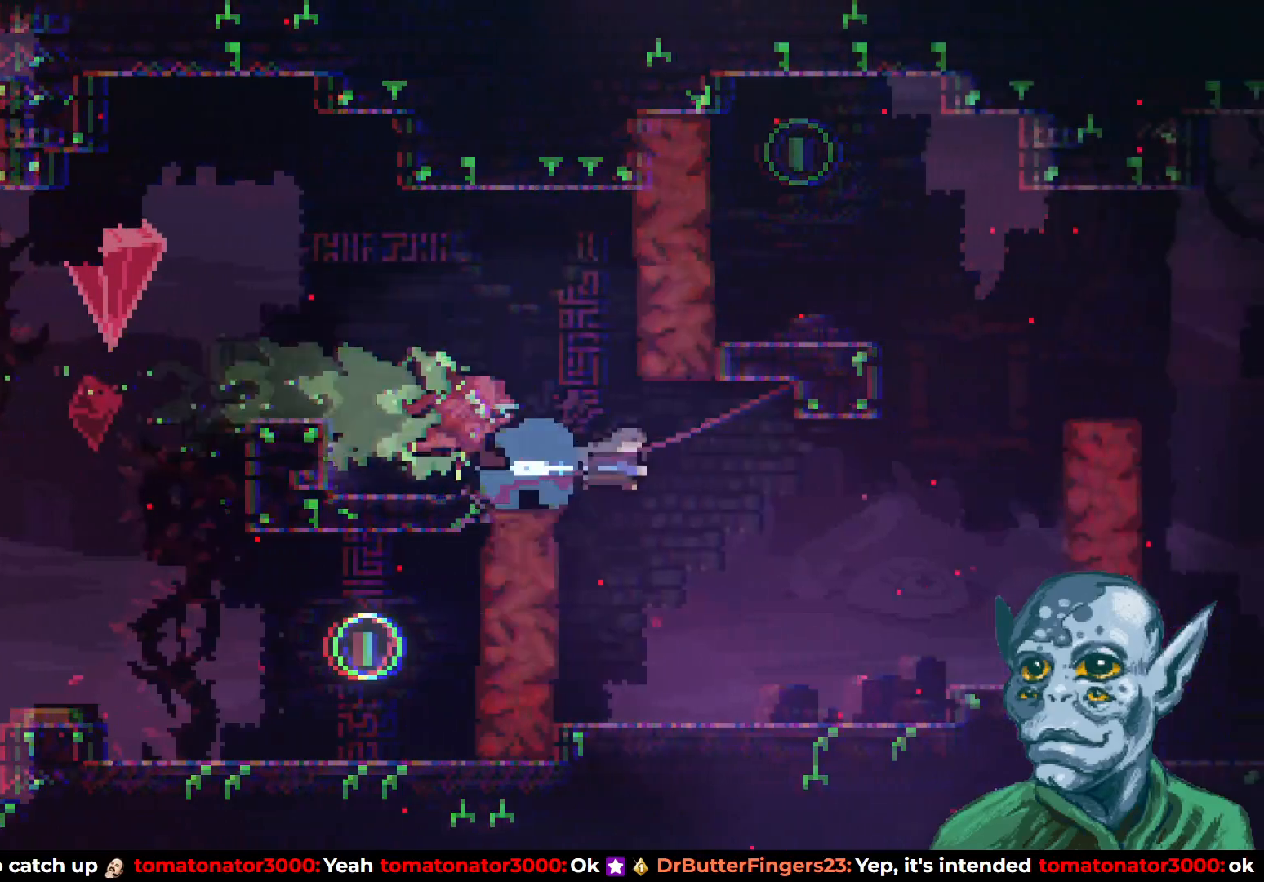
{"buttons": ["DPAD_DOWN", "DPAD_RIGHT"], "left_stick": "center", "right_stick": "center", "events": [[383, "DPAD_DOWN", "down"]]}
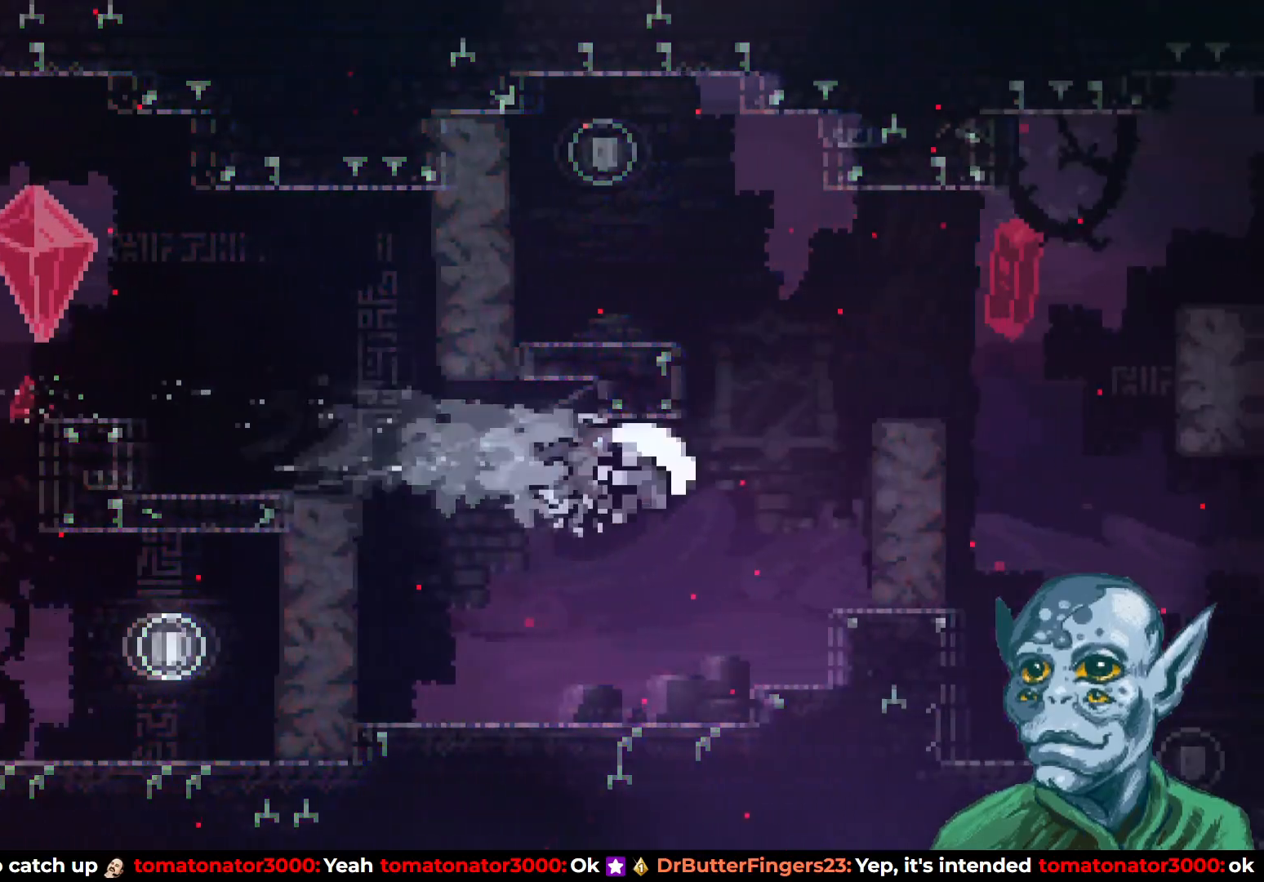
{"buttons": [], "left_stick": "center", "right_stick": "center", "events": [[350, "DPAD_RIGHT", "up"], [367, "DPAD_DOWN", "up"]]}
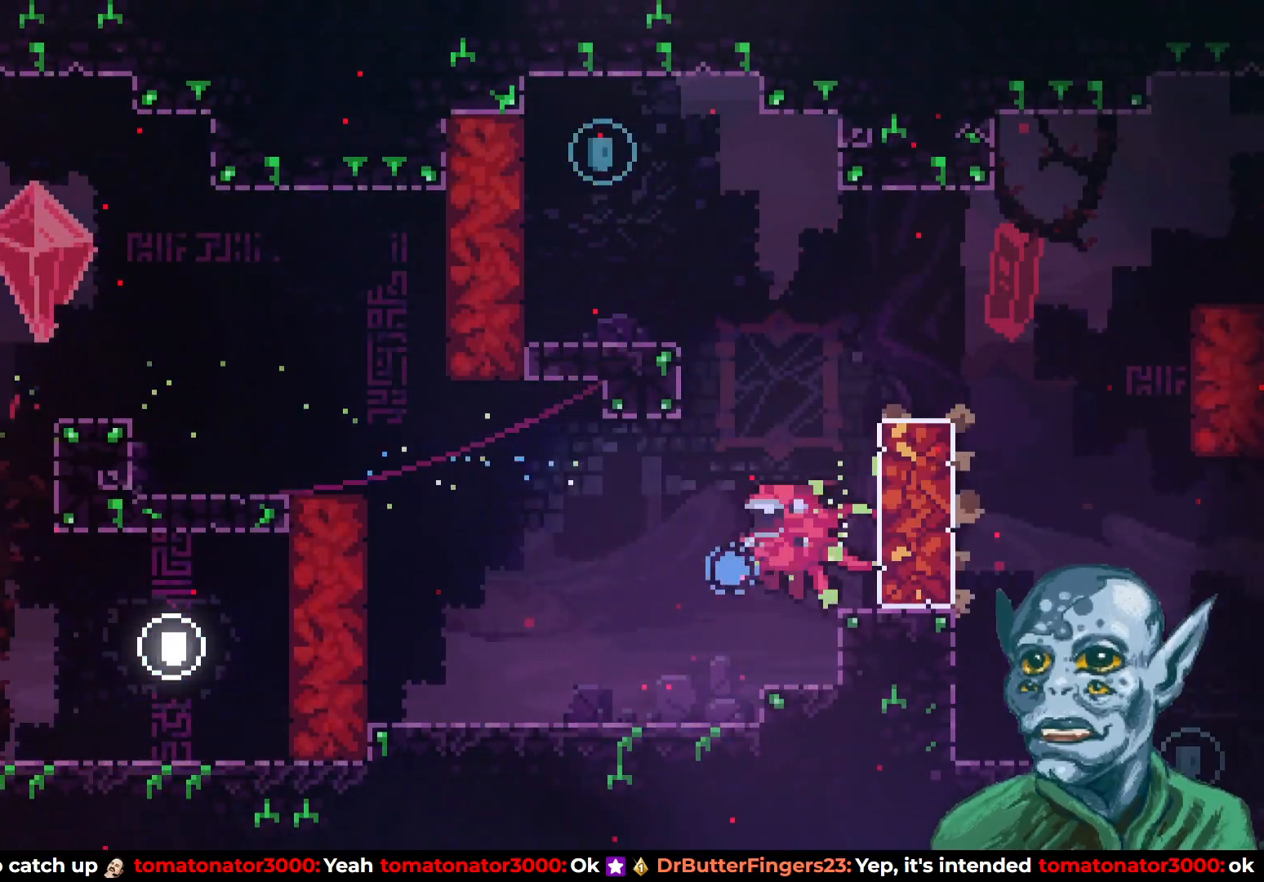
{"buttons": [], "left_stick": "center", "right_stick": "center", "events": []}
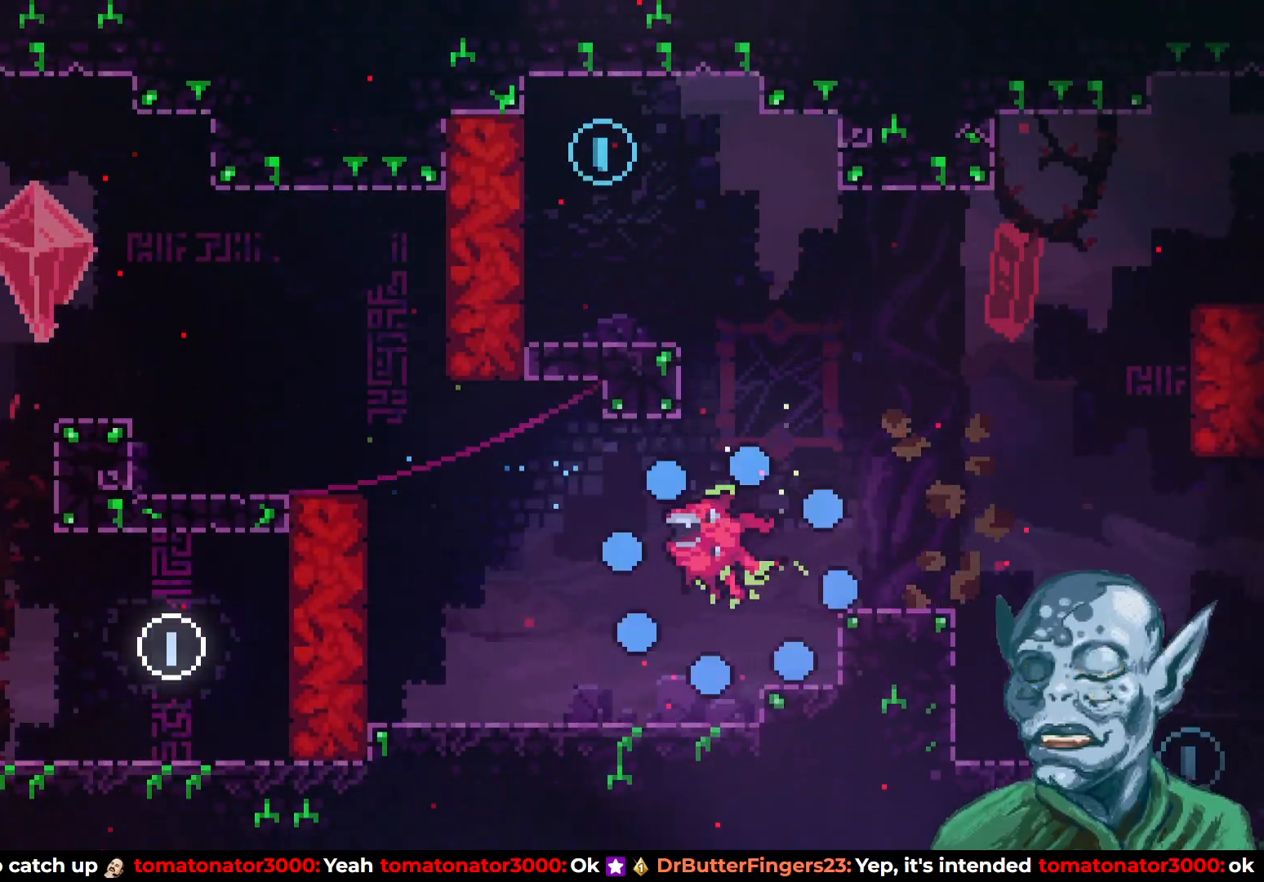
{"buttons": [], "left_stick": "center", "right_stick": "center", "events": []}
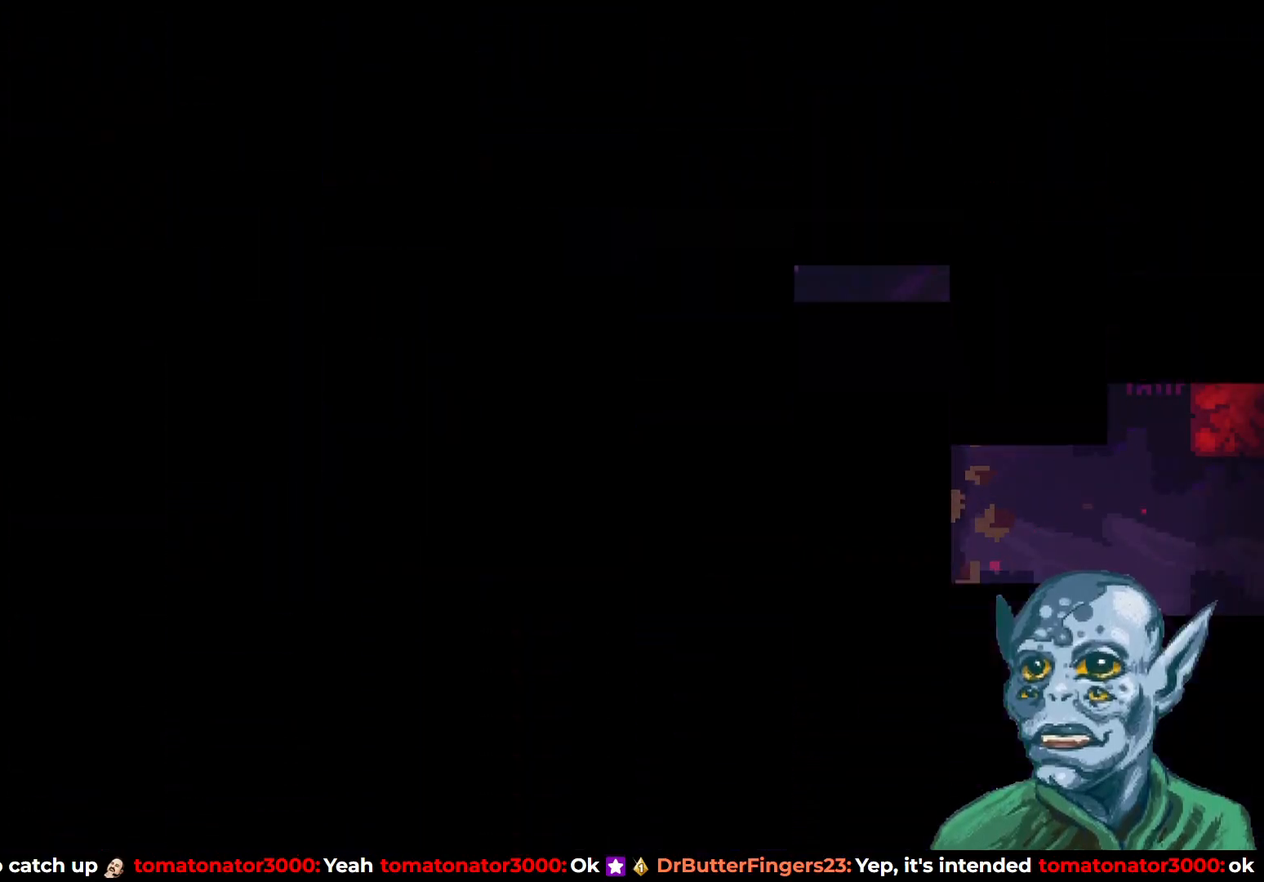
{"buttons": [], "left_stick": "center", "right_stick": "center", "events": []}